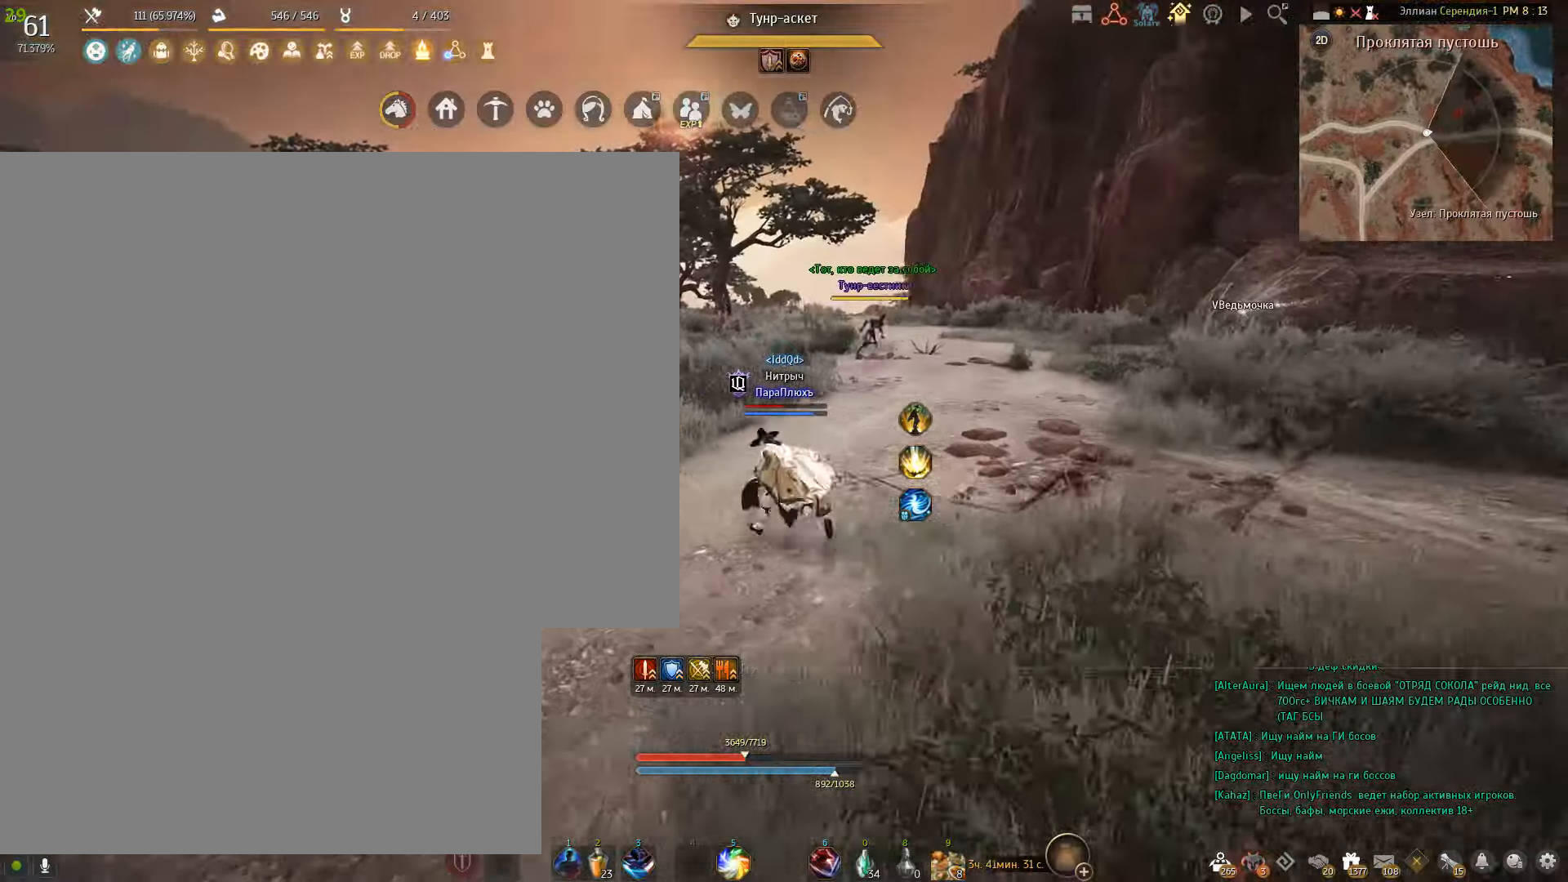
Gameplay with keyboard and mouse; each line is a JSON object with the keys and mouse buttons held at the frame after it. "events" lists presses ("down") and releases ("up") of "a", "c", "d", "e", "f", "q", "s", "shift", "space", "tab", "w", "x", "mouse_left" and "mouse_right" between this image and that frame as [ms after this image, input, new state], when the widget could be followed in between. "mouse_left", "mouse_right" = the "left", "right" buttons of the "mouse" list. No other keys are recorded. Mouse movement is not recorded.
{"keys": ["a", "w"], "mouse": [], "events": []}
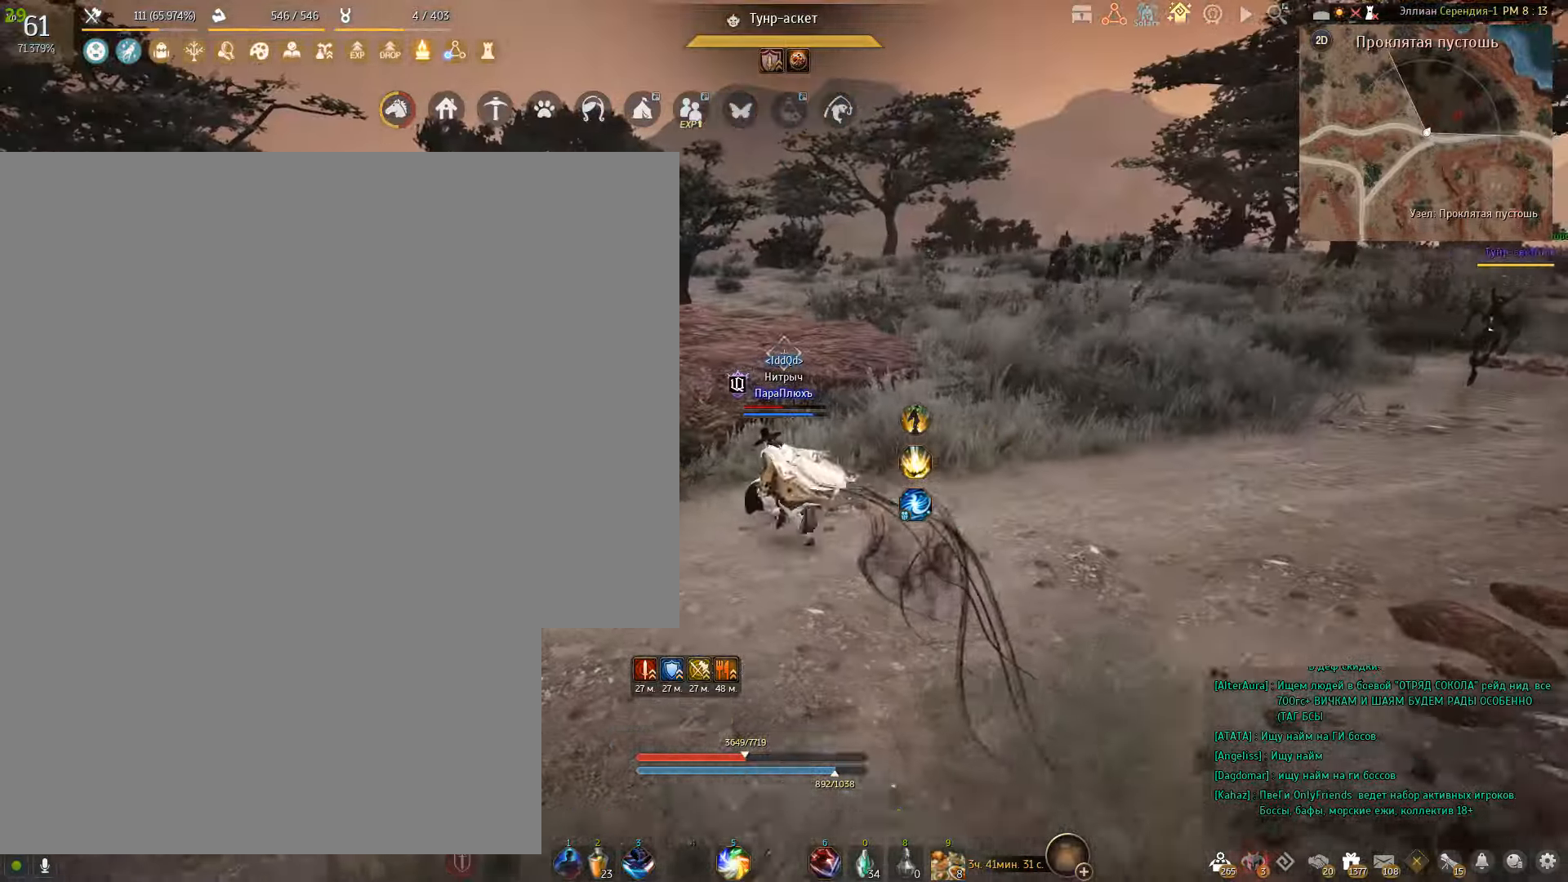
{"keys": ["space", "w"], "mouse": [], "events": [[333, "a", "up"], [467, "space", "down"]]}
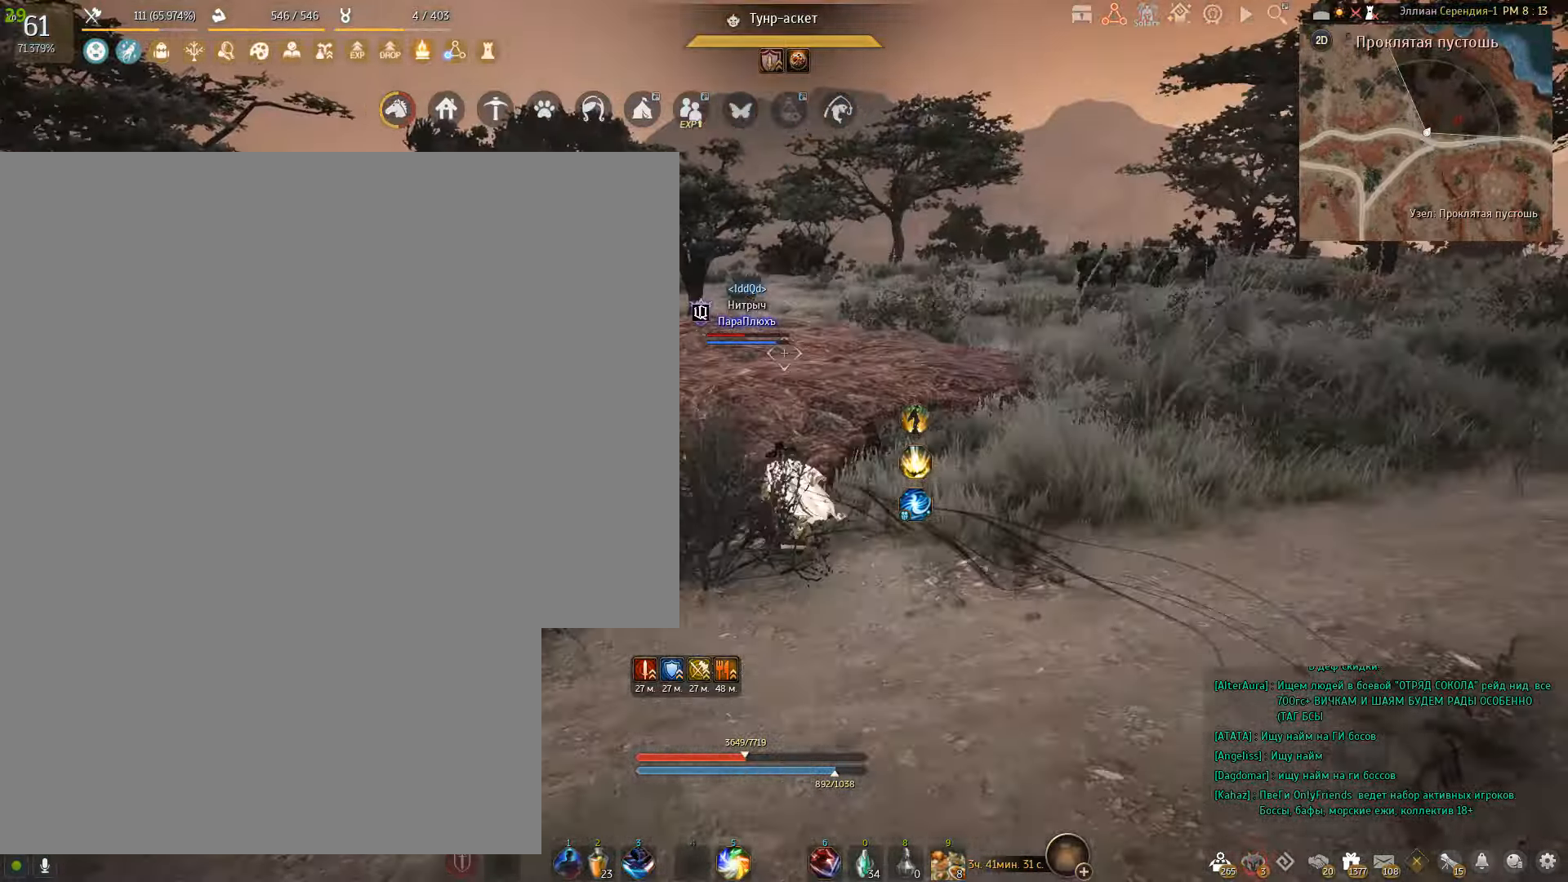
{"keys": ["w"], "mouse": [], "events": [[134, "space", "up"]]}
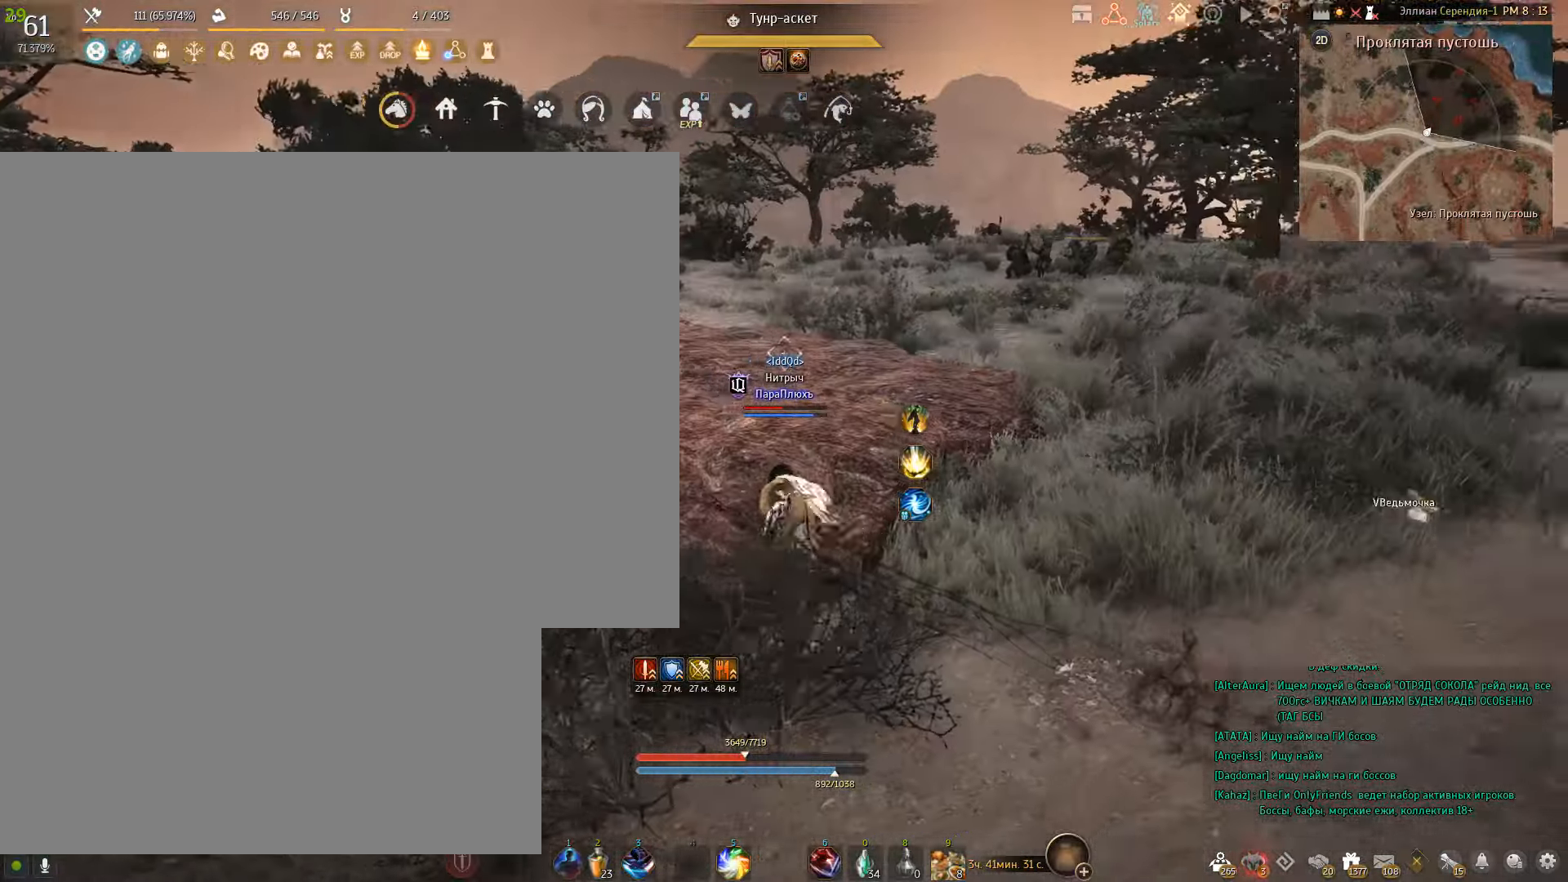
{"keys": ["a", "w"], "mouse": [], "events": [[233, "a", "down"]]}
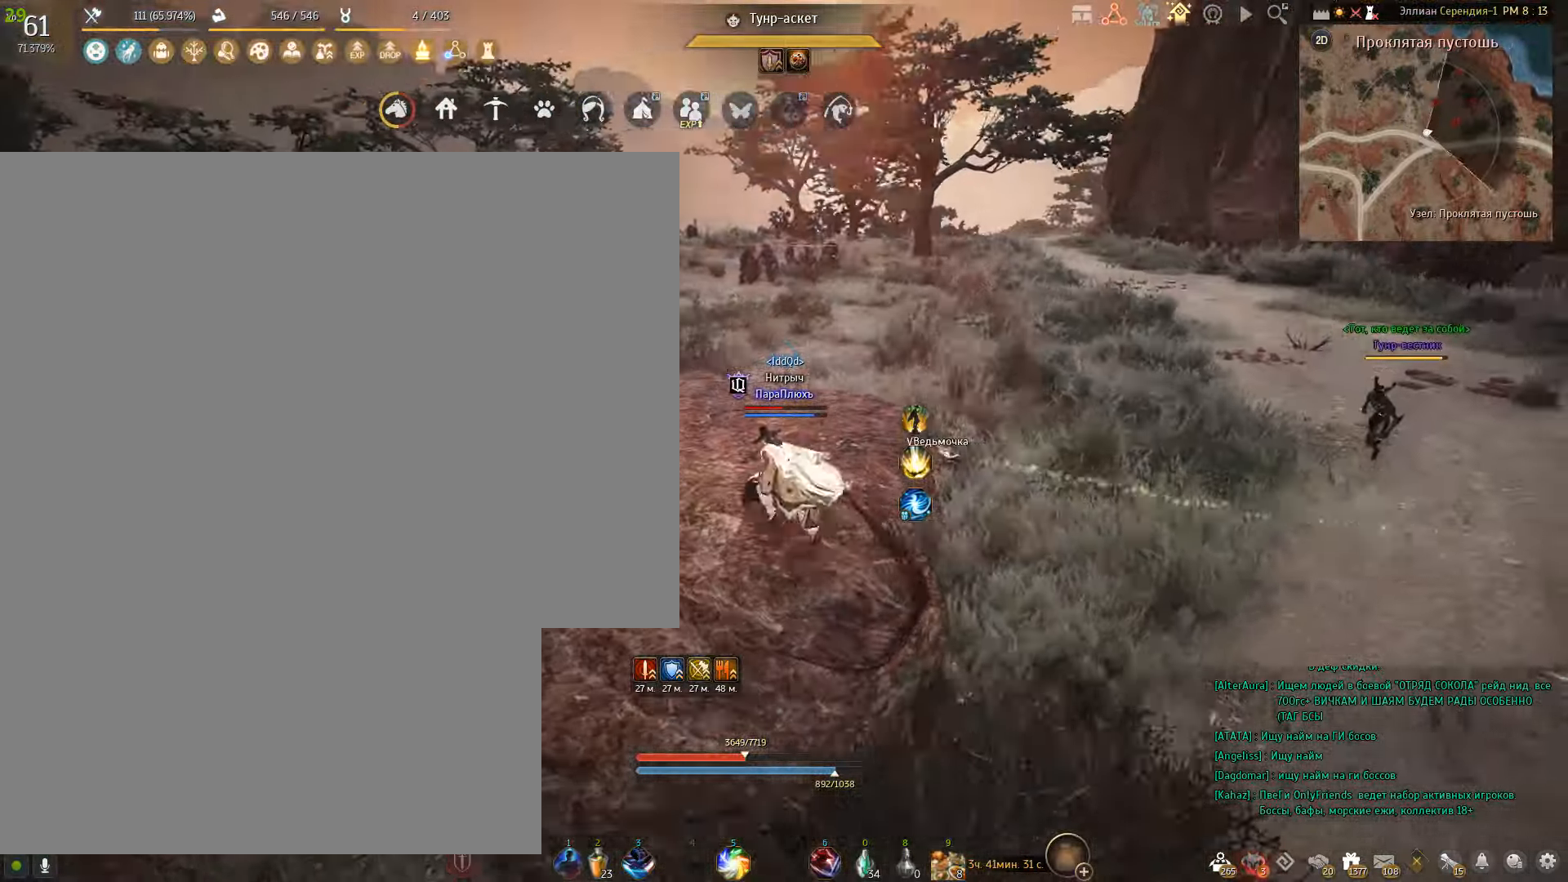
{"keys": [], "mouse": [], "events": [[34, "w", "up"], [401, "a", "up"]]}
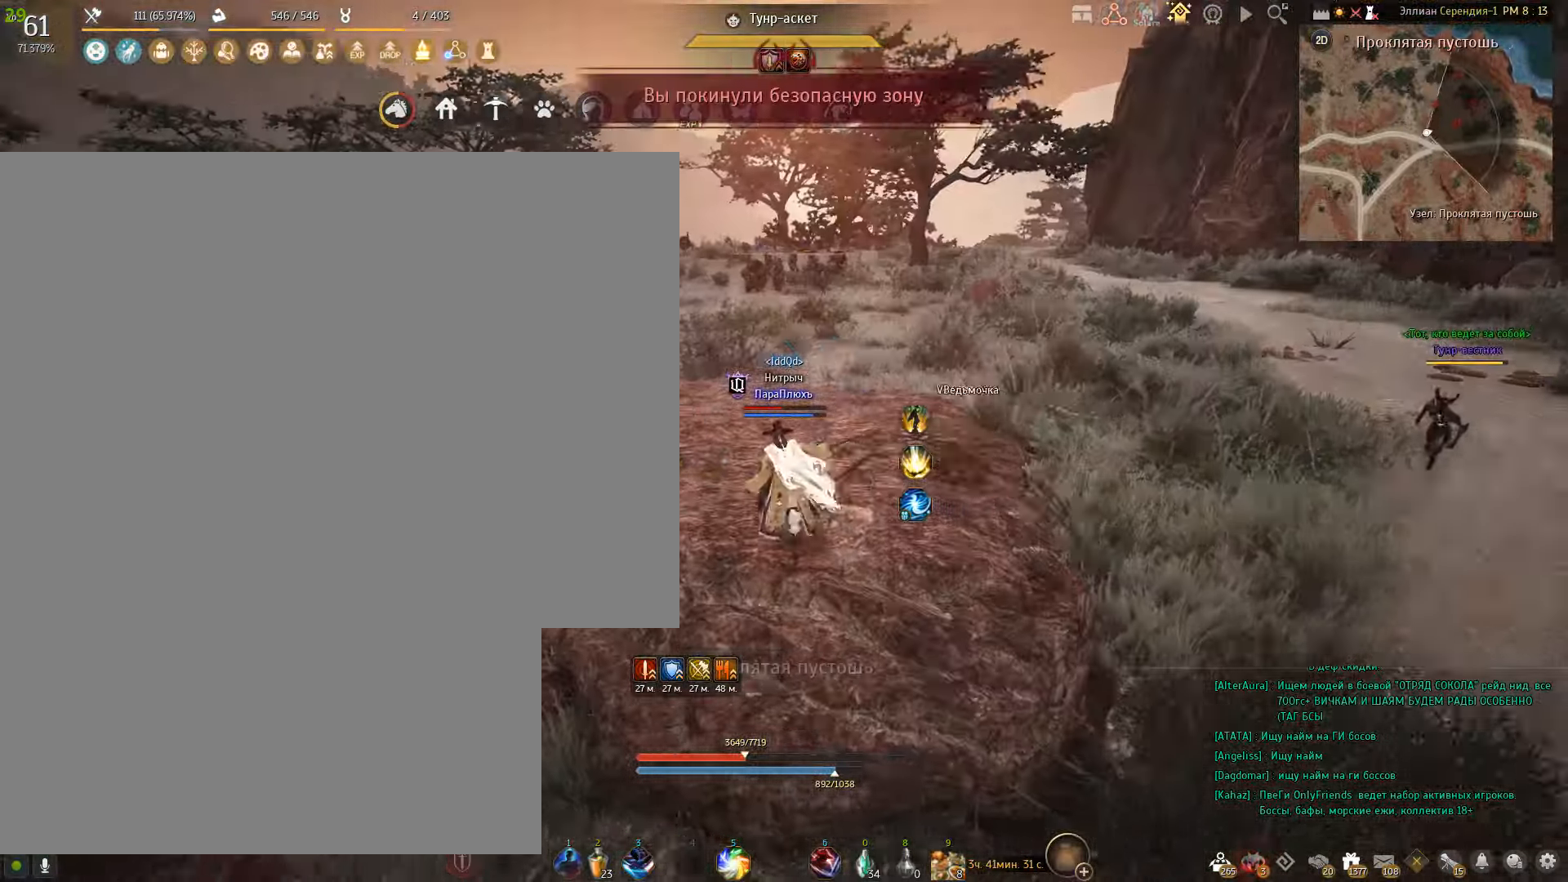
{"keys": ["a", "w"], "mouse": [], "events": [[33, "a", "down"], [33, "w", "down"]]}
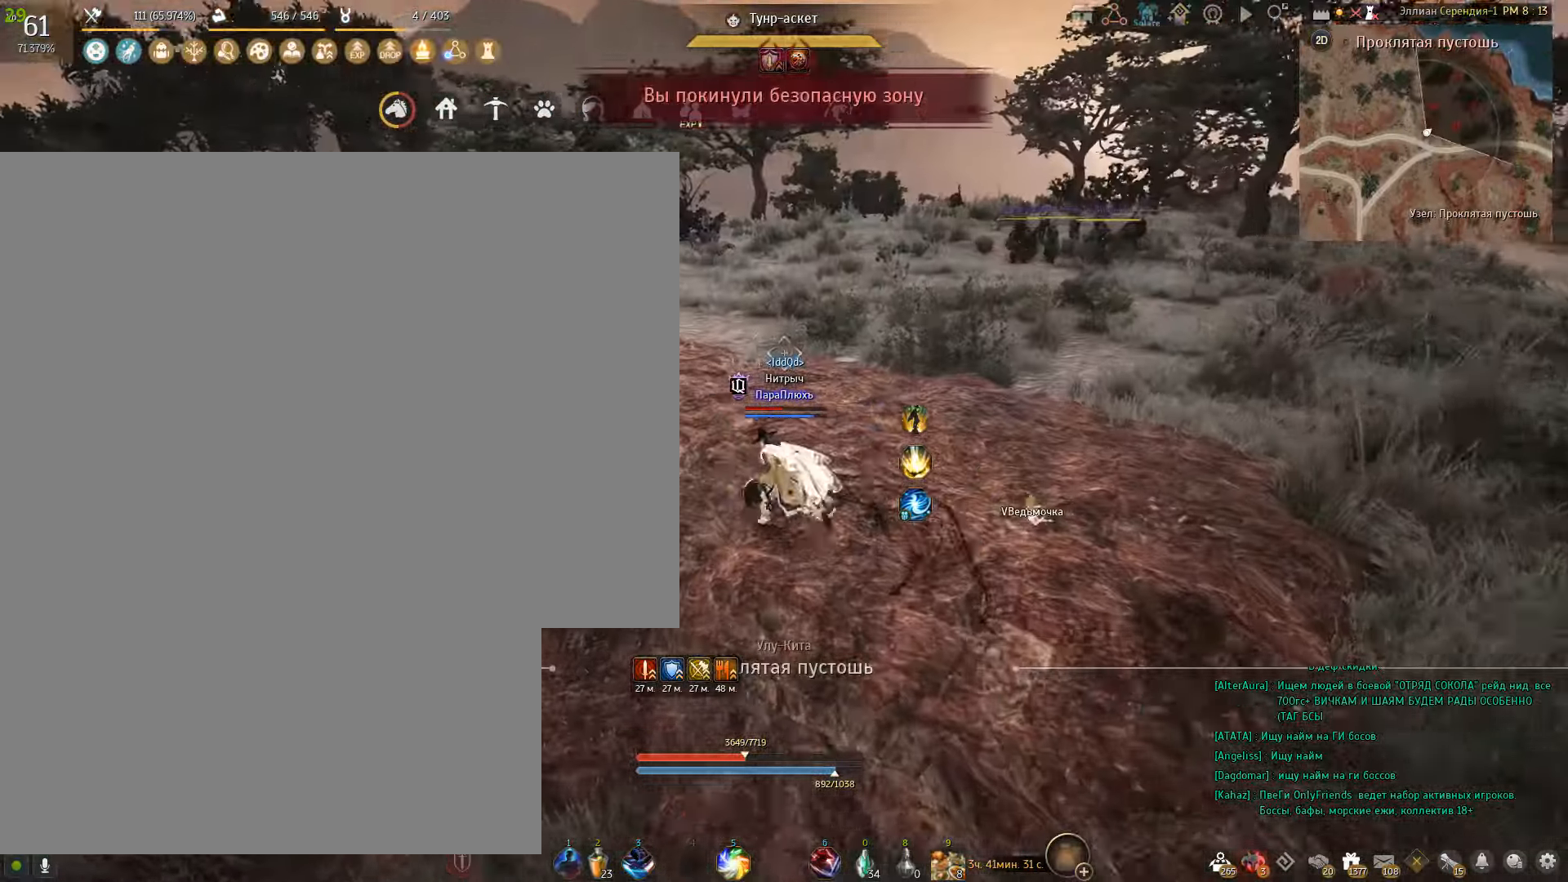
{"keys": ["a", "w"], "mouse": [], "events": []}
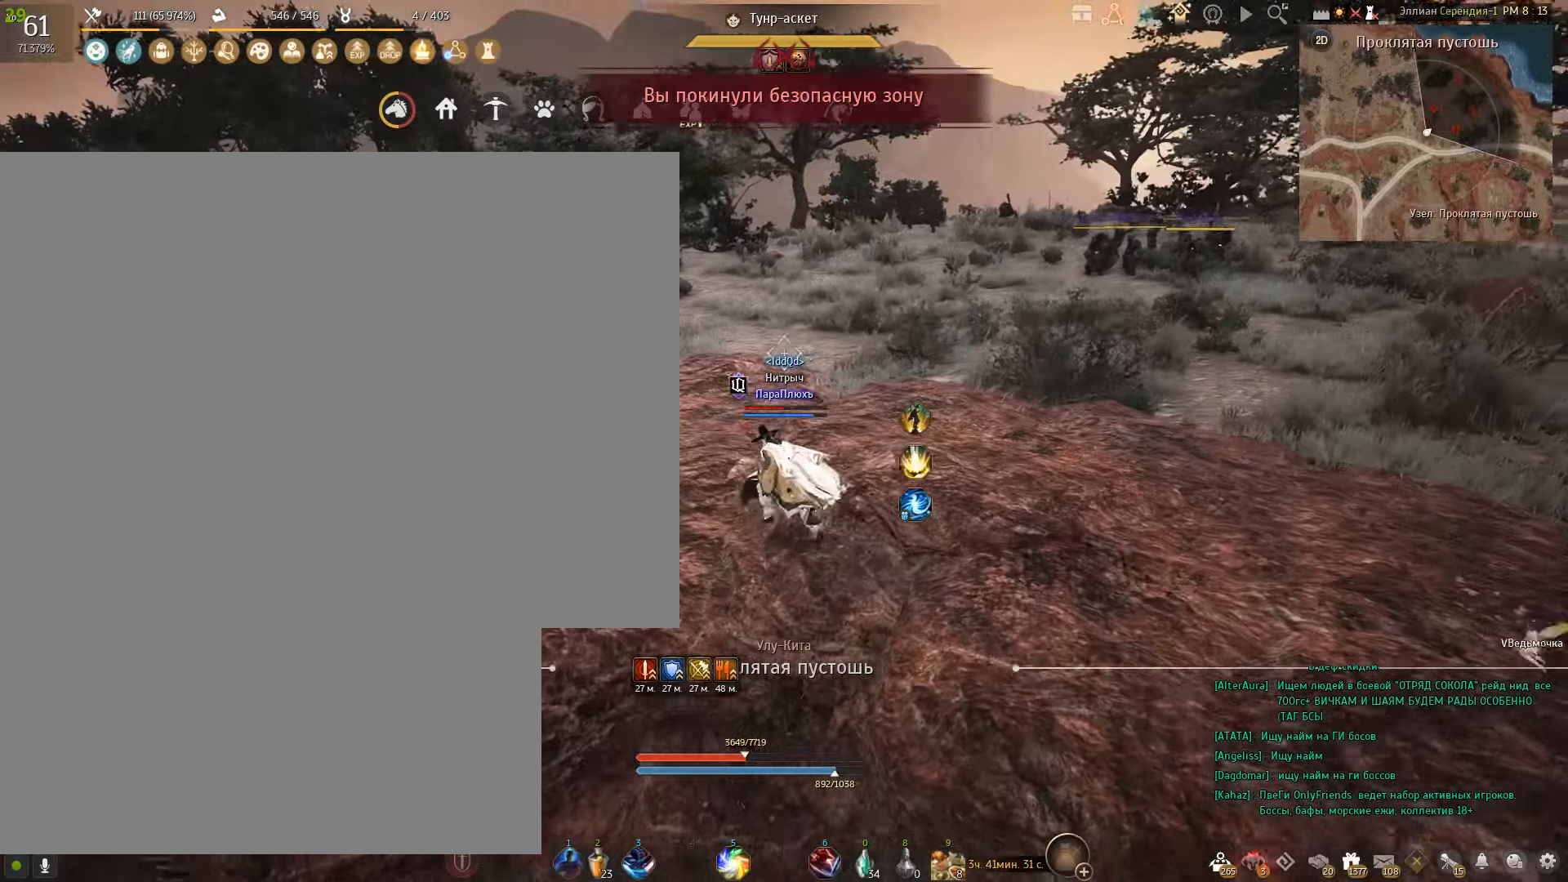
{"keys": [], "mouse": [], "events": [[100, "w", "up"], [367, "a", "up"]]}
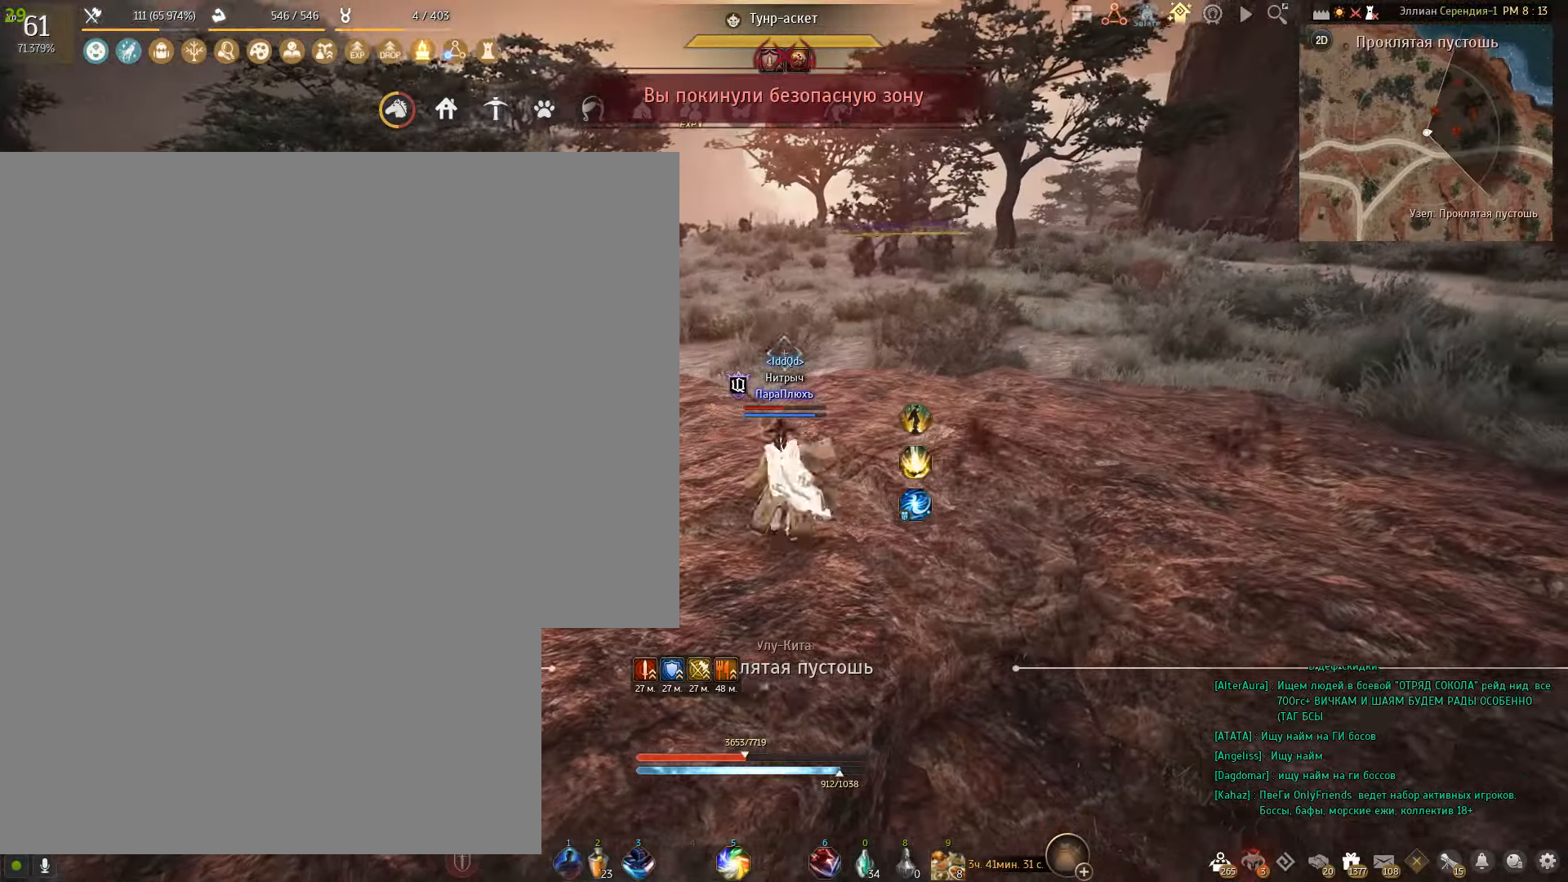
{"keys": [], "mouse": [], "events": []}
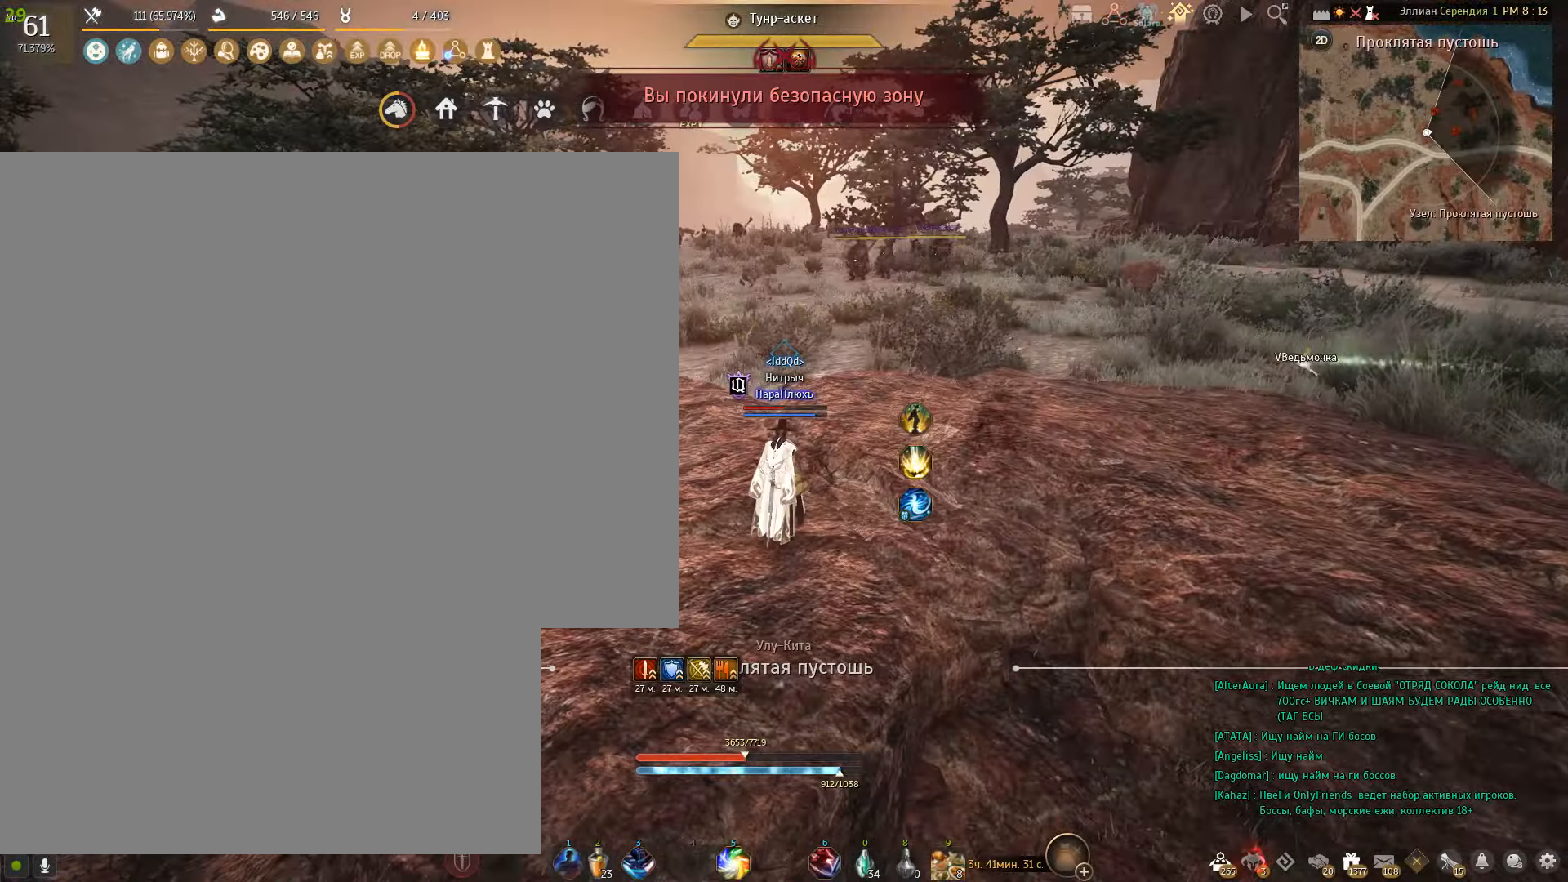
{"keys": [], "mouse": [], "events": []}
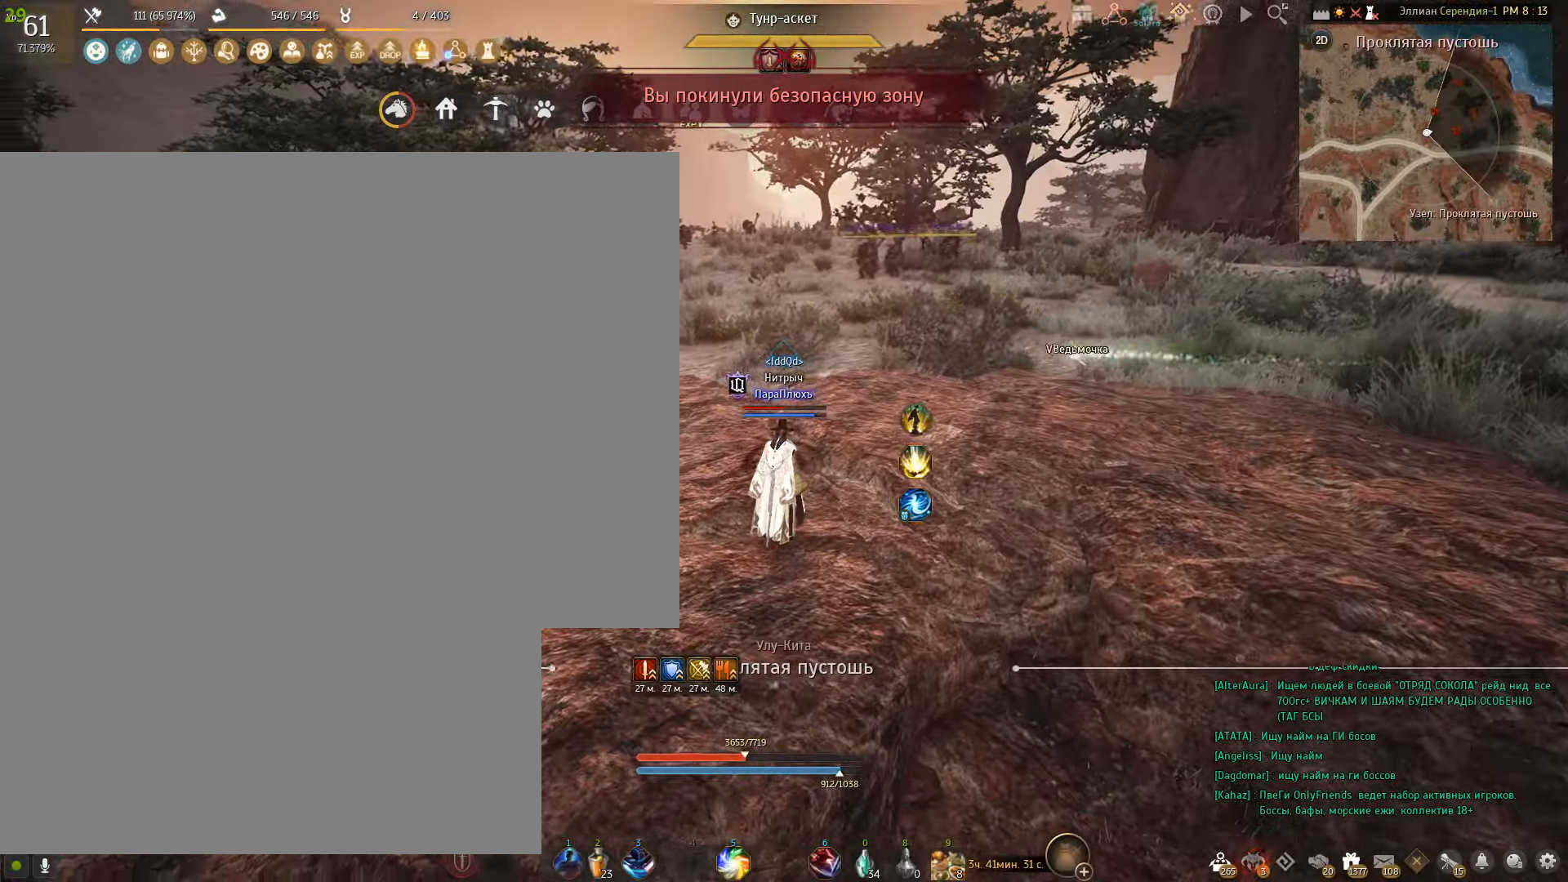
{"keys": [], "mouse": [], "events": []}
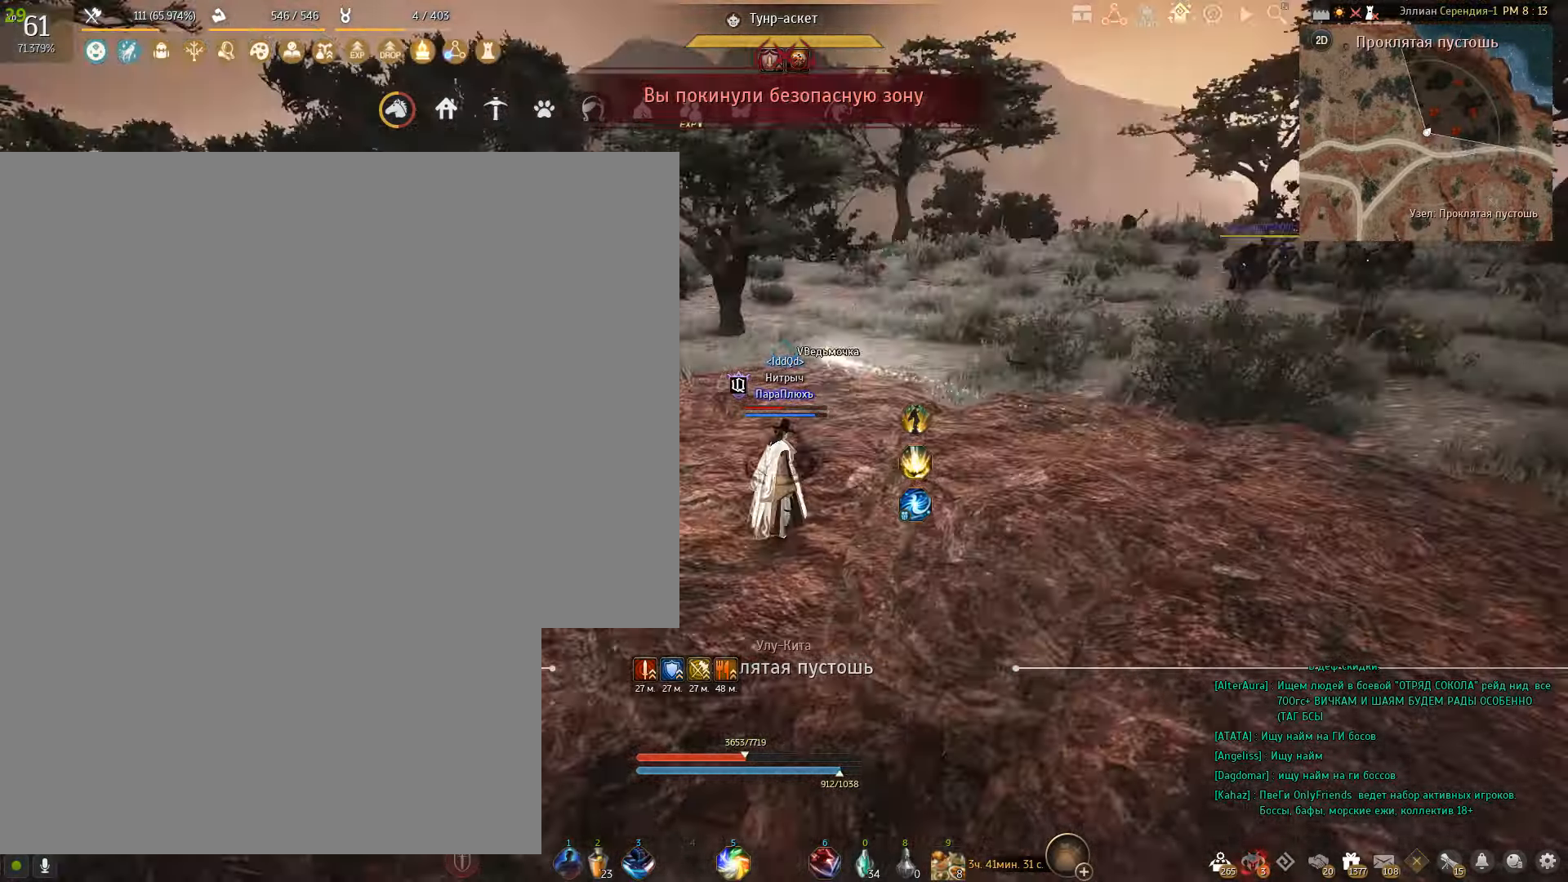
{"keys": [], "mouse": [], "events": []}
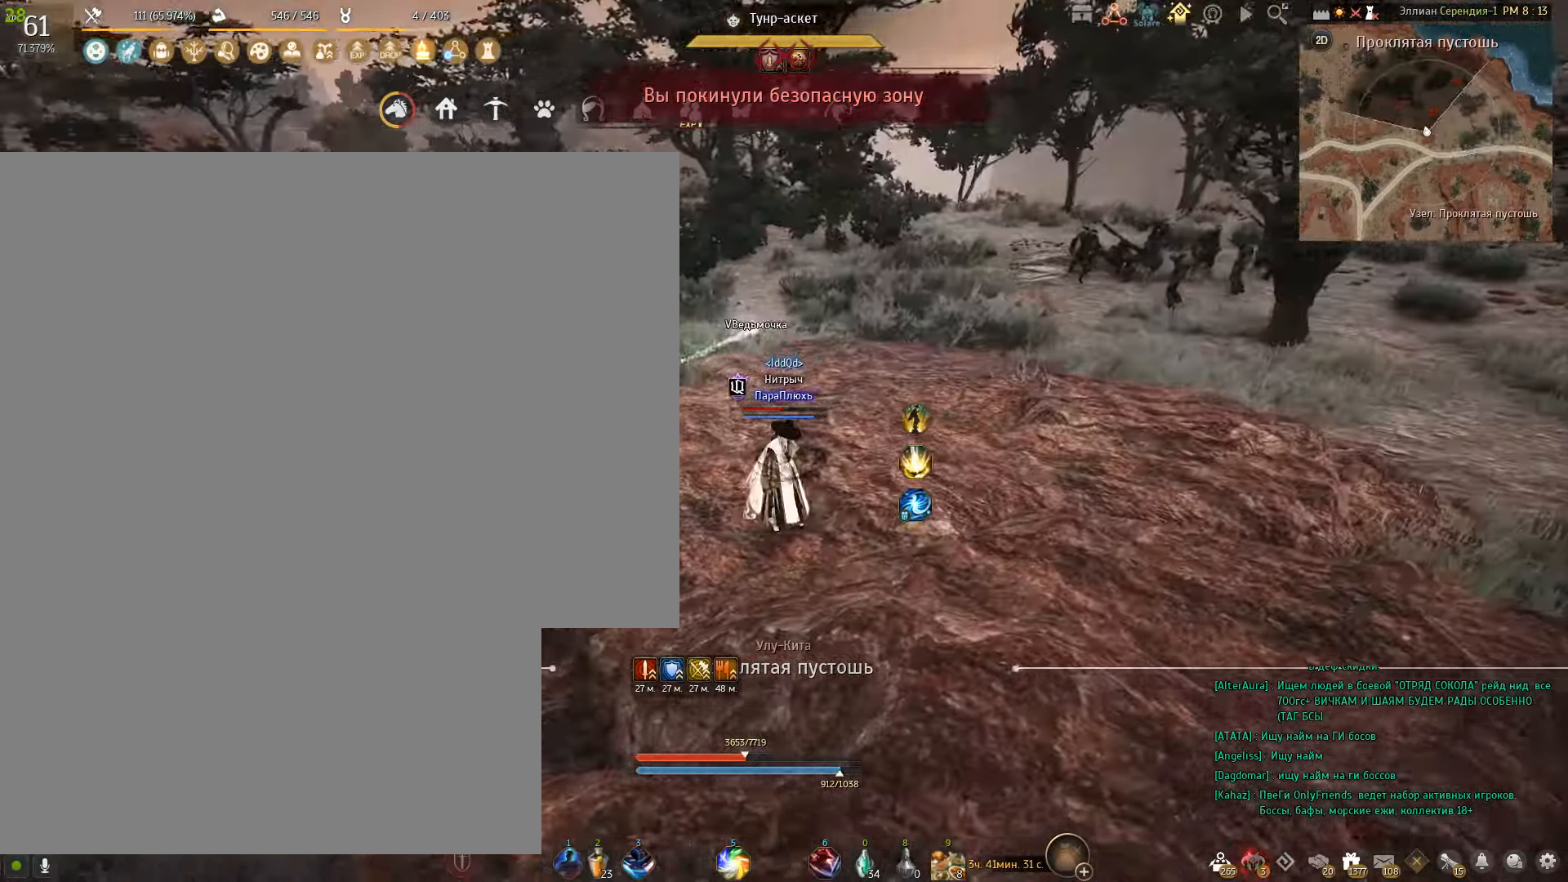
{"keys": [], "mouse": [], "events": []}
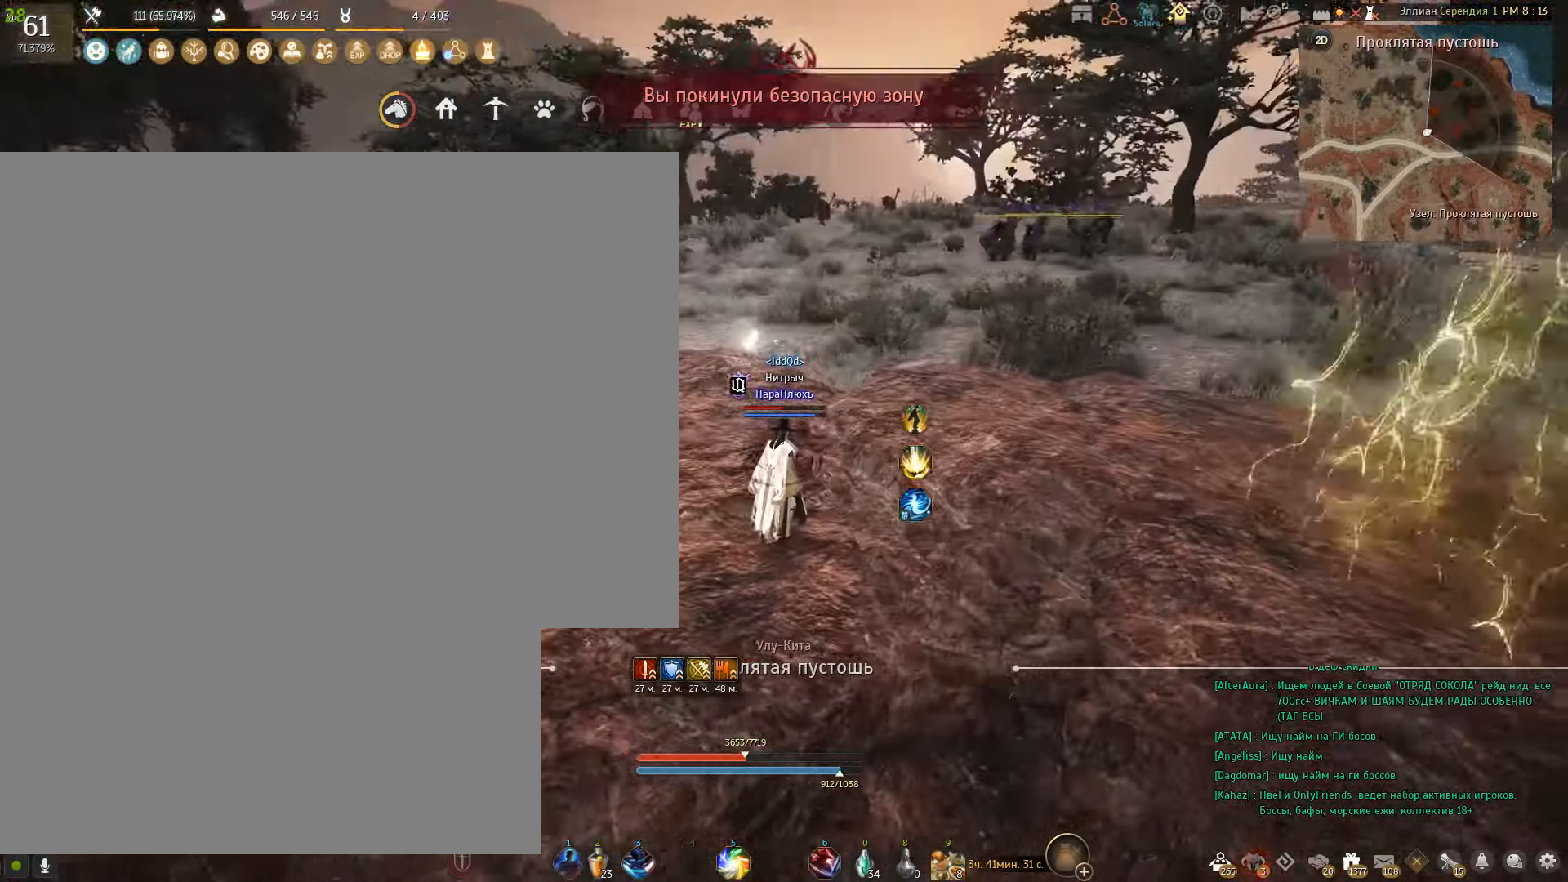
{"keys": [], "mouse": [], "events": []}
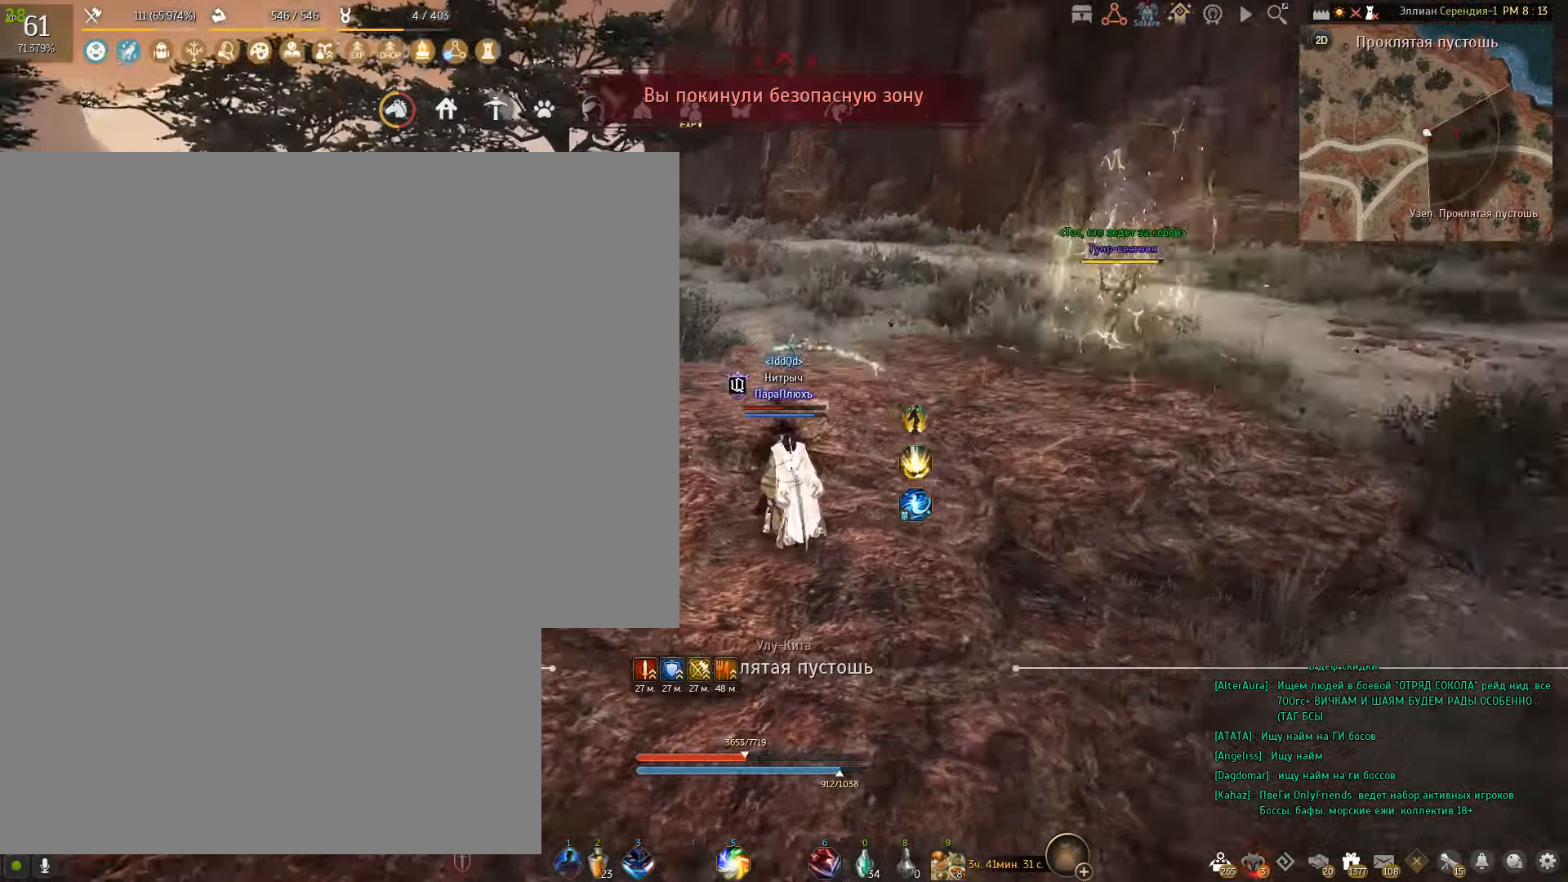
{"keys": [], "mouse": [], "events": []}
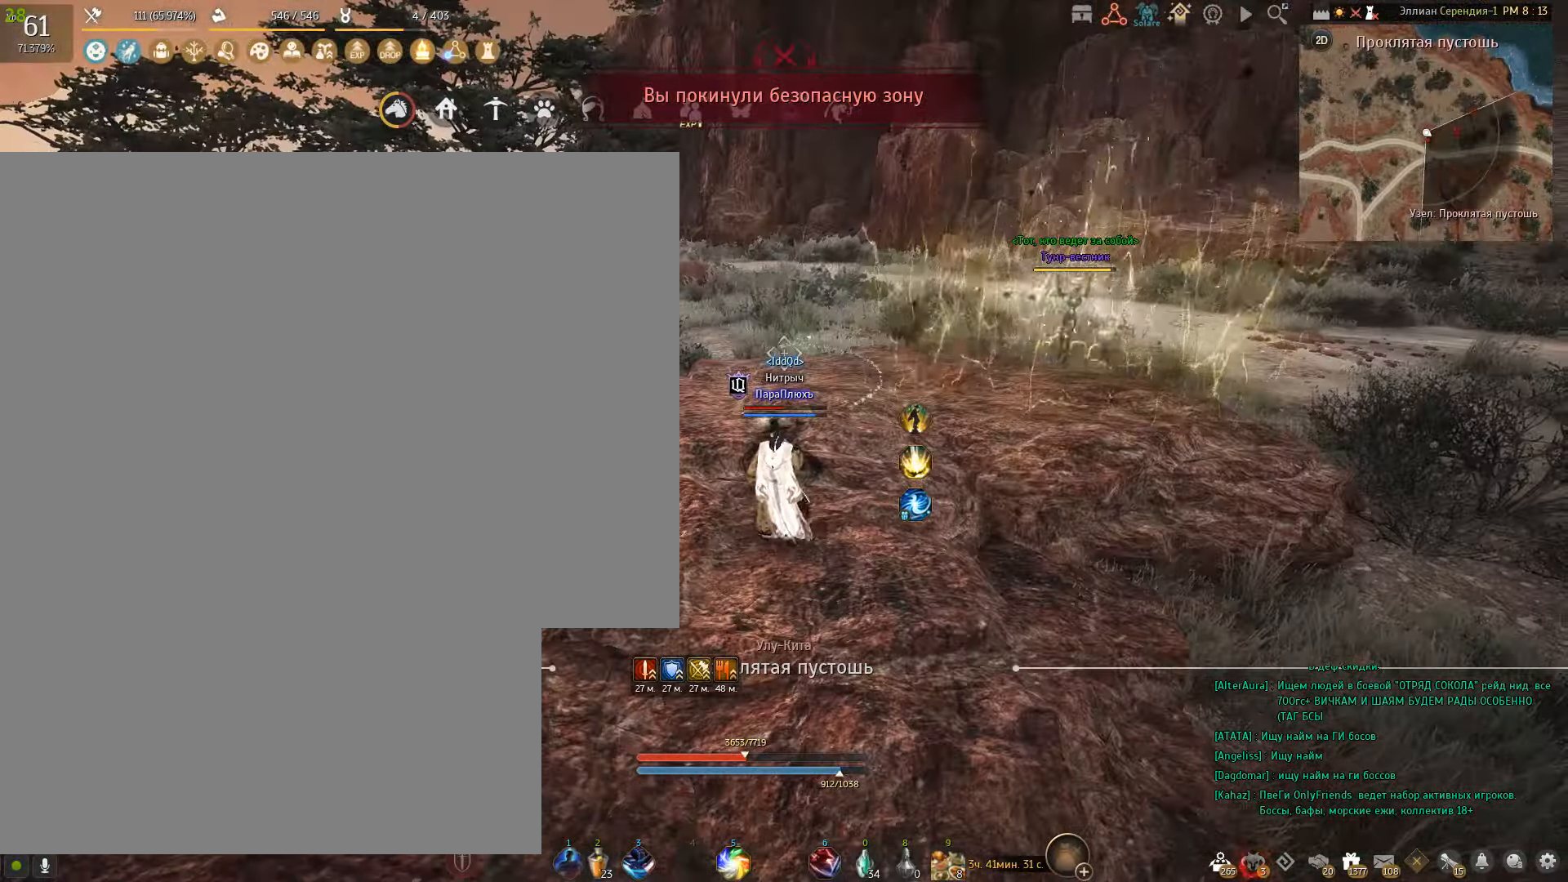
{"keys": ["d", "shift"], "mouse": [], "events": [[367, "d", "down"], [367, "shift", "down"]]}
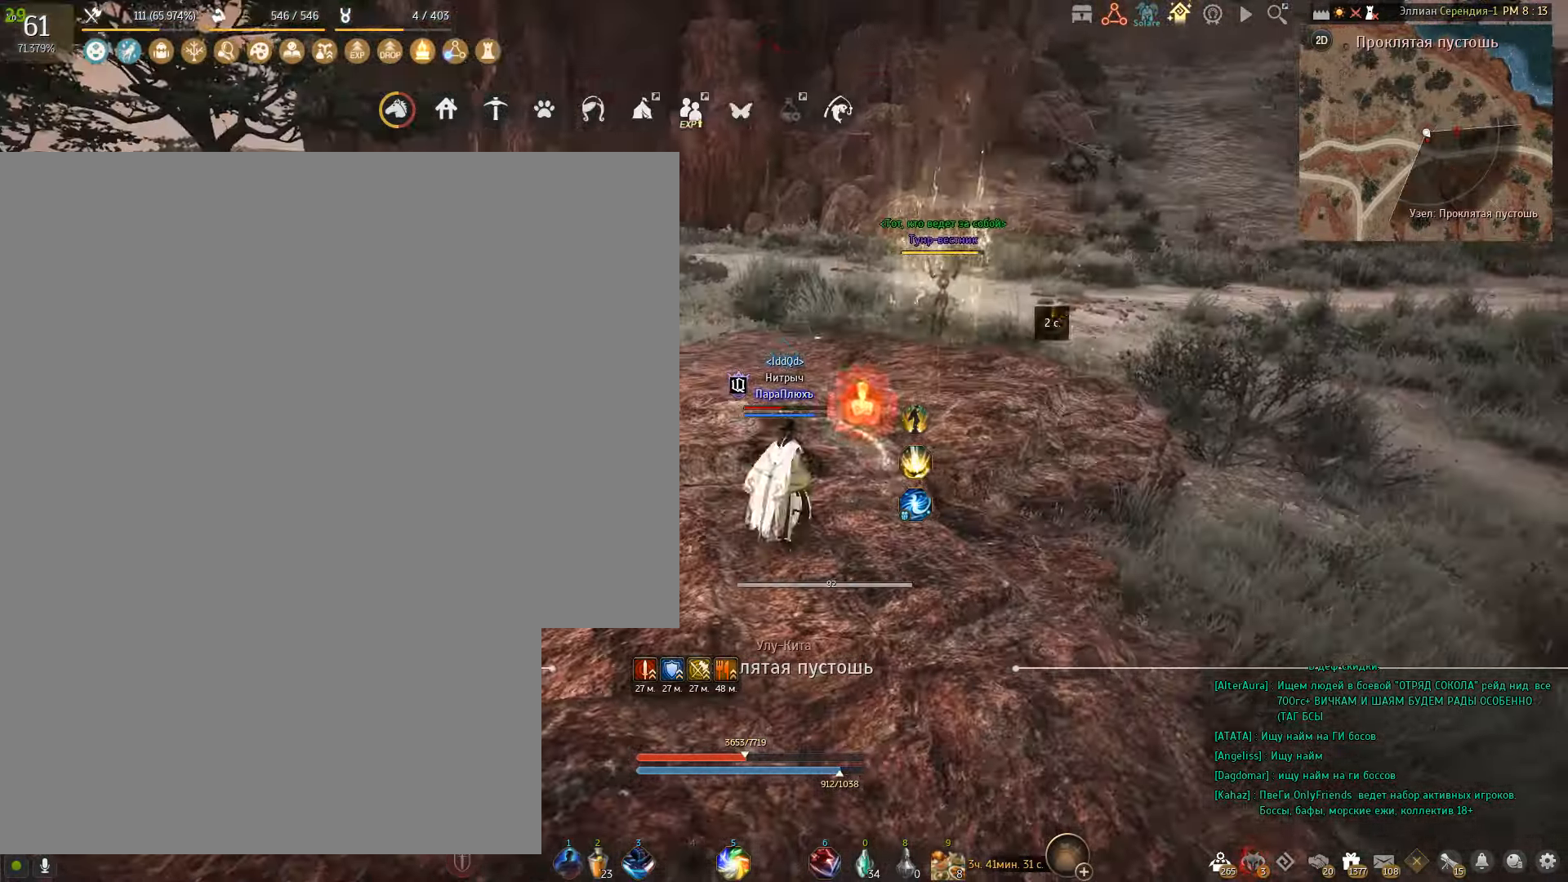
{"keys": [], "mouse": [], "events": [[266, "shift", "up"], [333, "d", "up"]]}
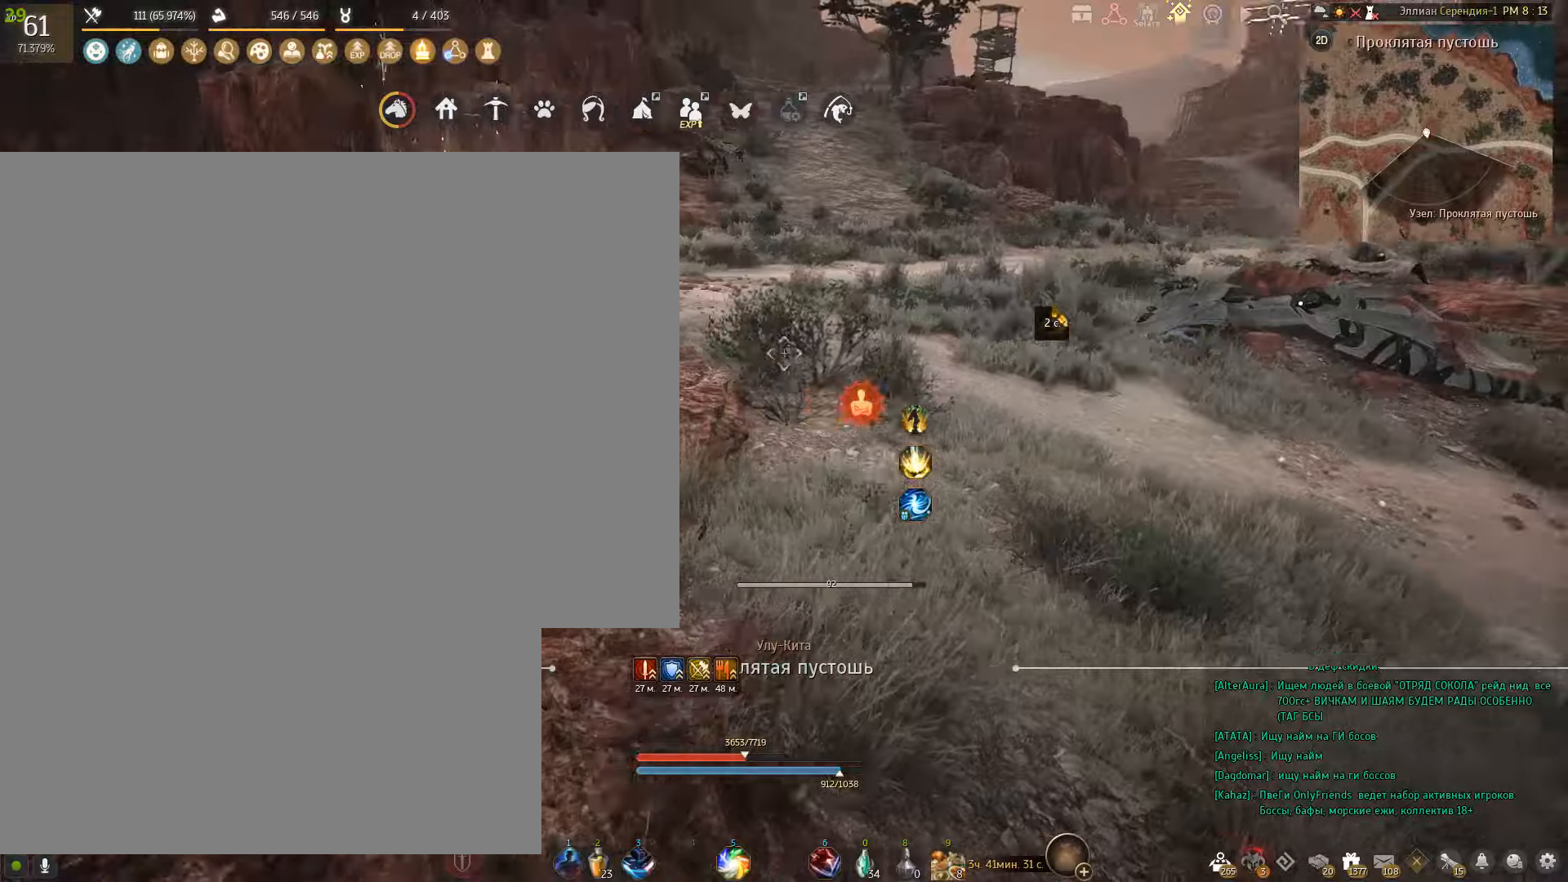
{"keys": [], "mouse": [], "events": [[100, "mouse_left", "down"], [434, "mouse_left", "up"]]}
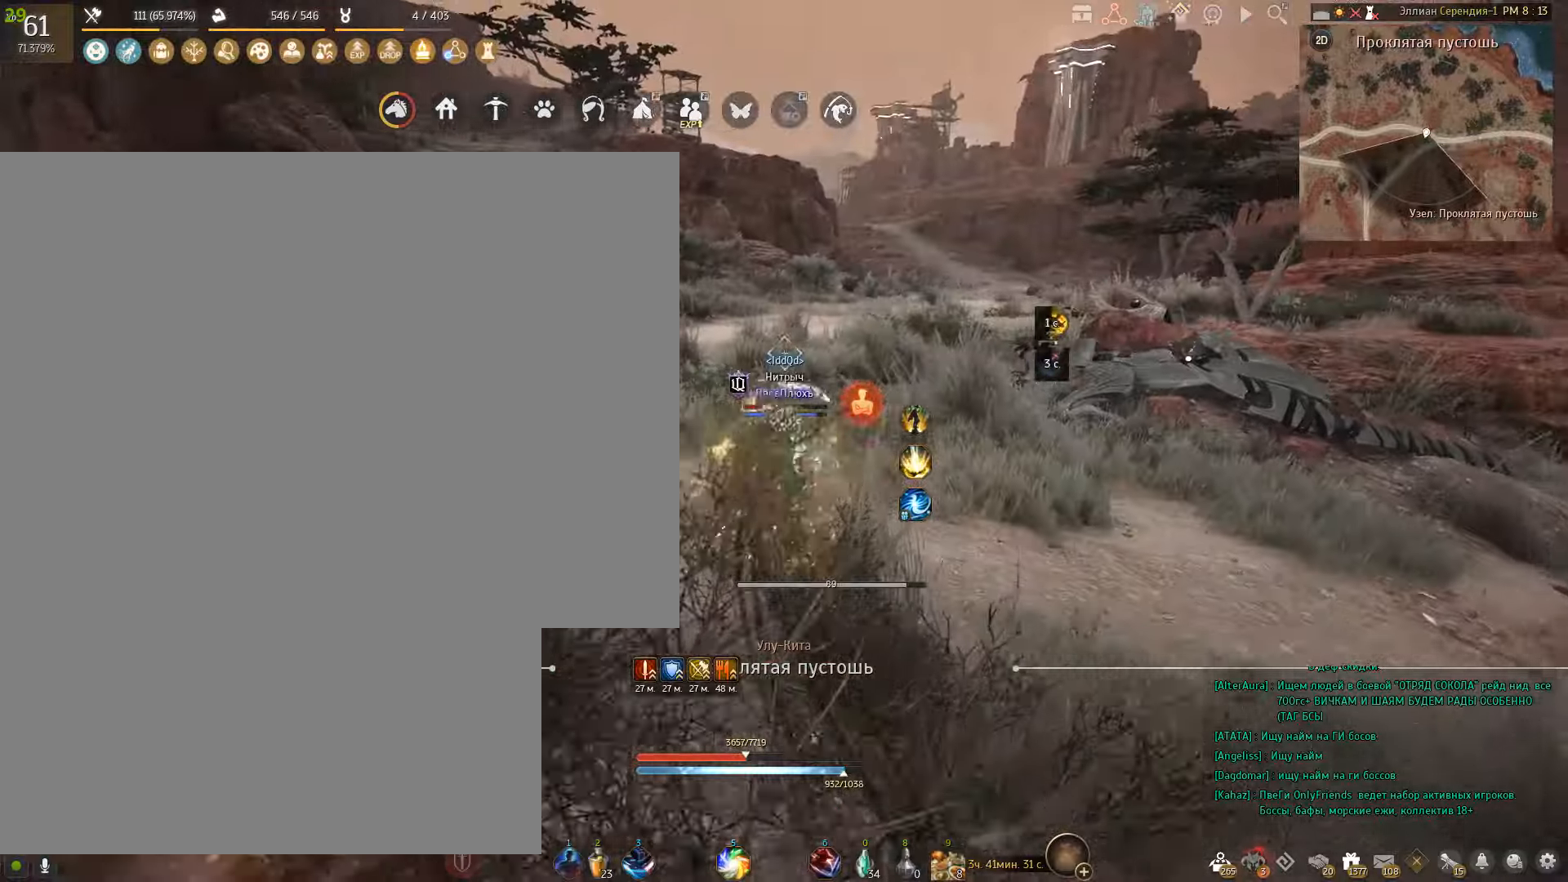
{"keys": ["w"], "mouse": [], "events": [[334, "w", "down"]]}
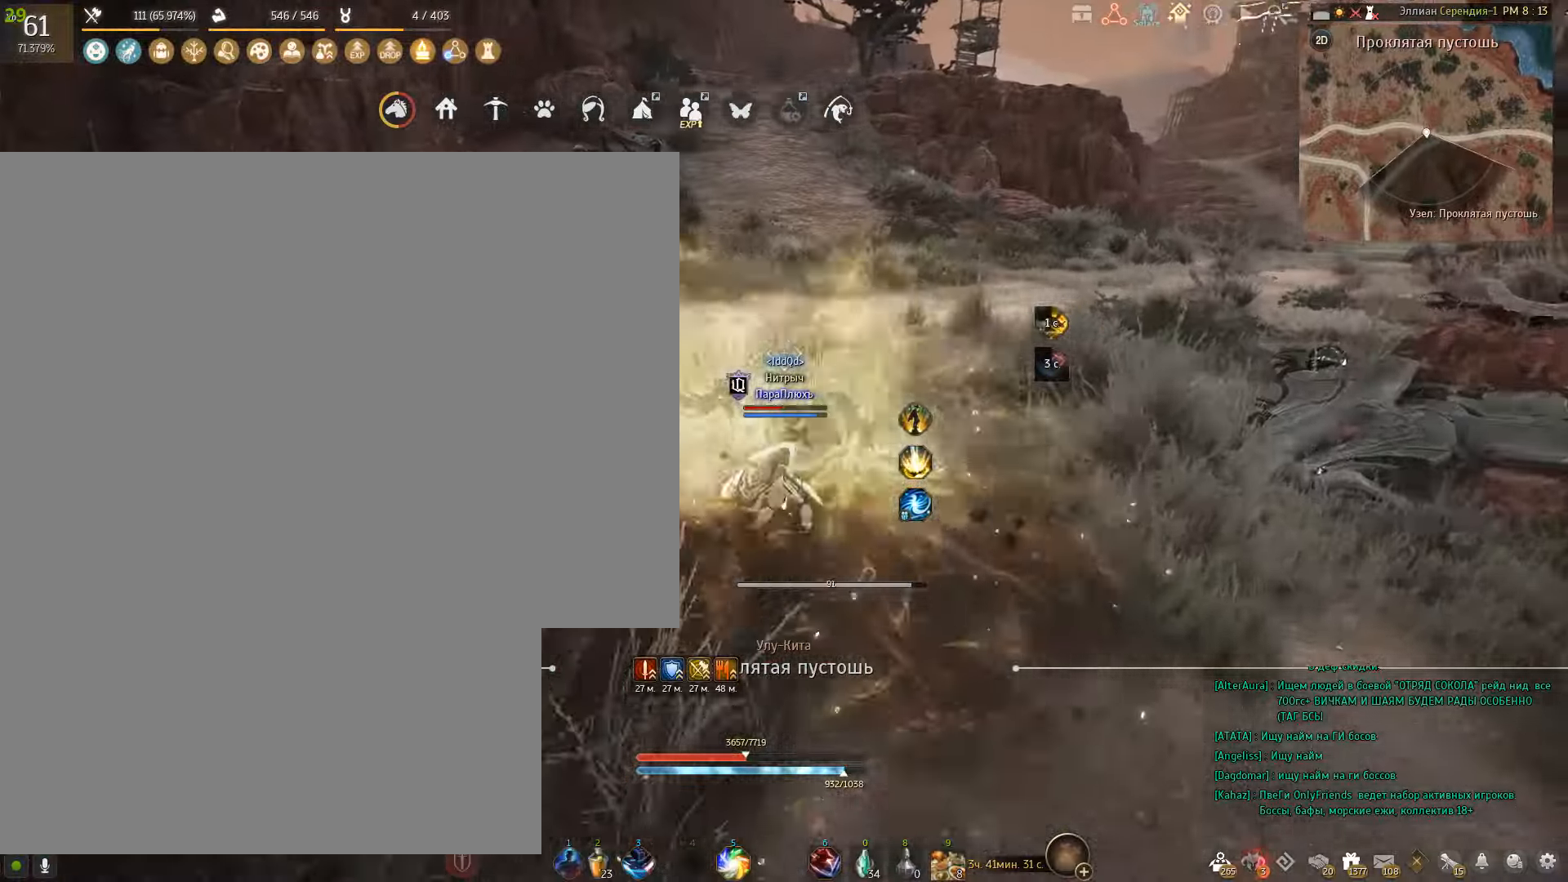
{"keys": ["d", "w"], "mouse": [], "events": [[67, "d", "down"]]}
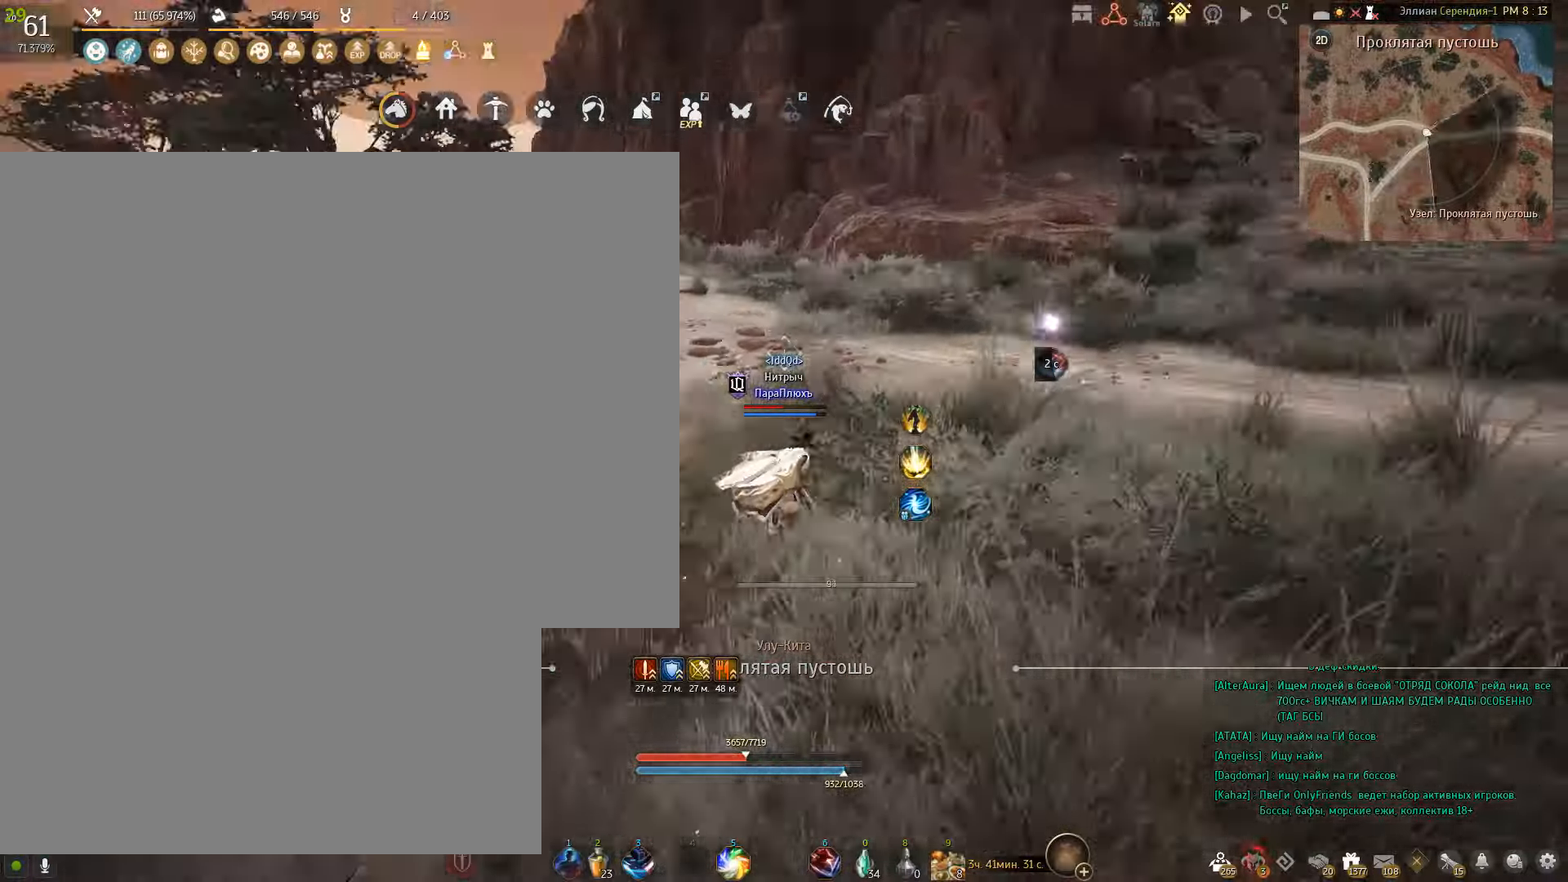
{"keys": [], "mouse": [], "events": [[33, "w", "up"], [467, "d", "up"]]}
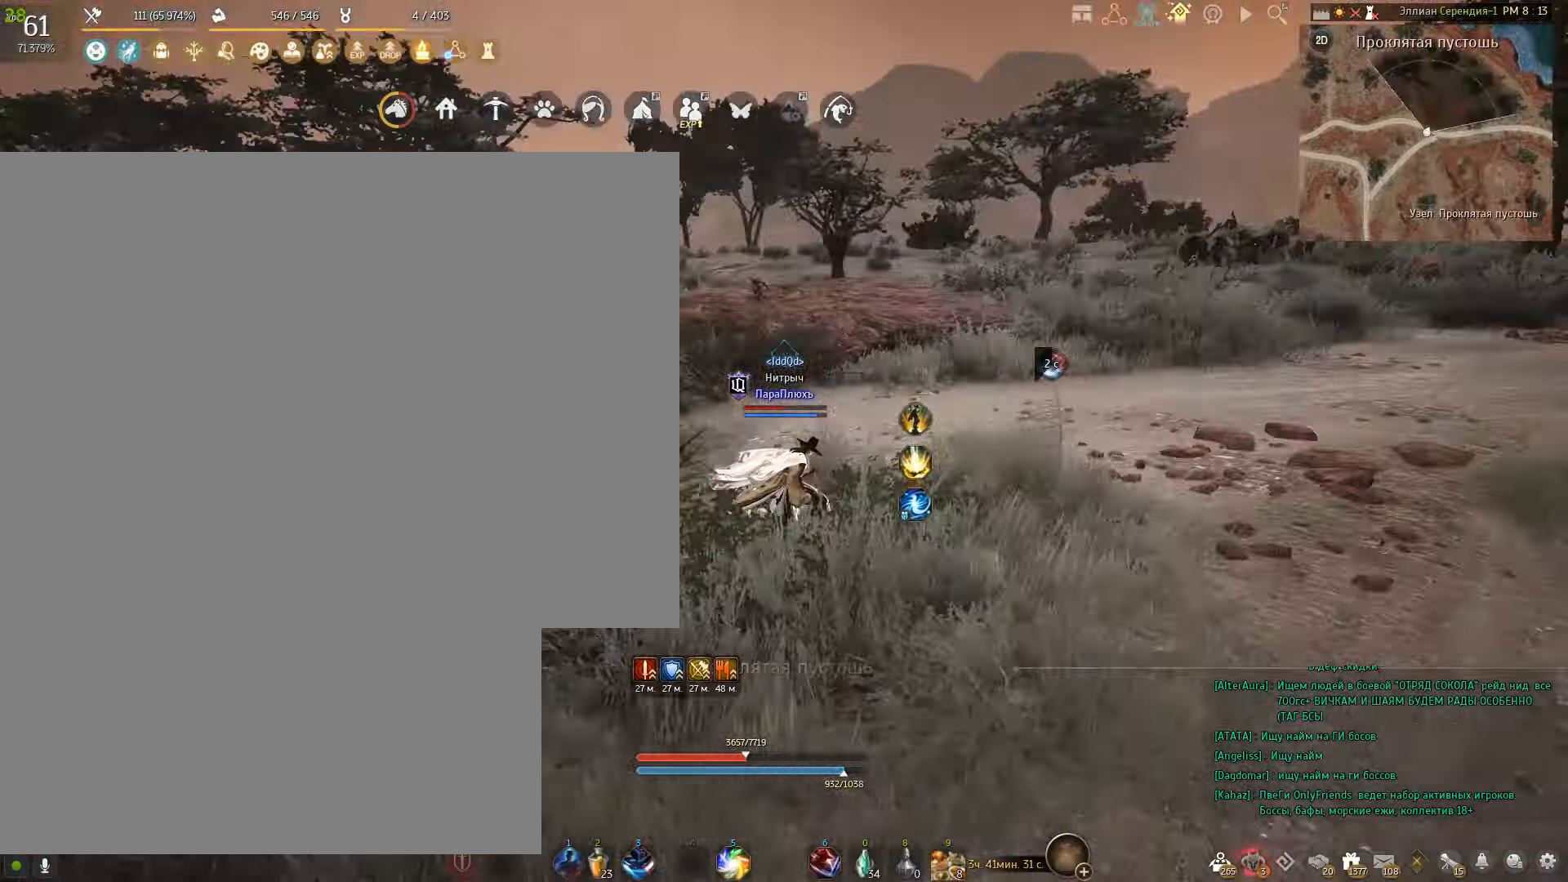
{"keys": ["a"], "mouse": [], "events": [[34, "a", "down"]]}
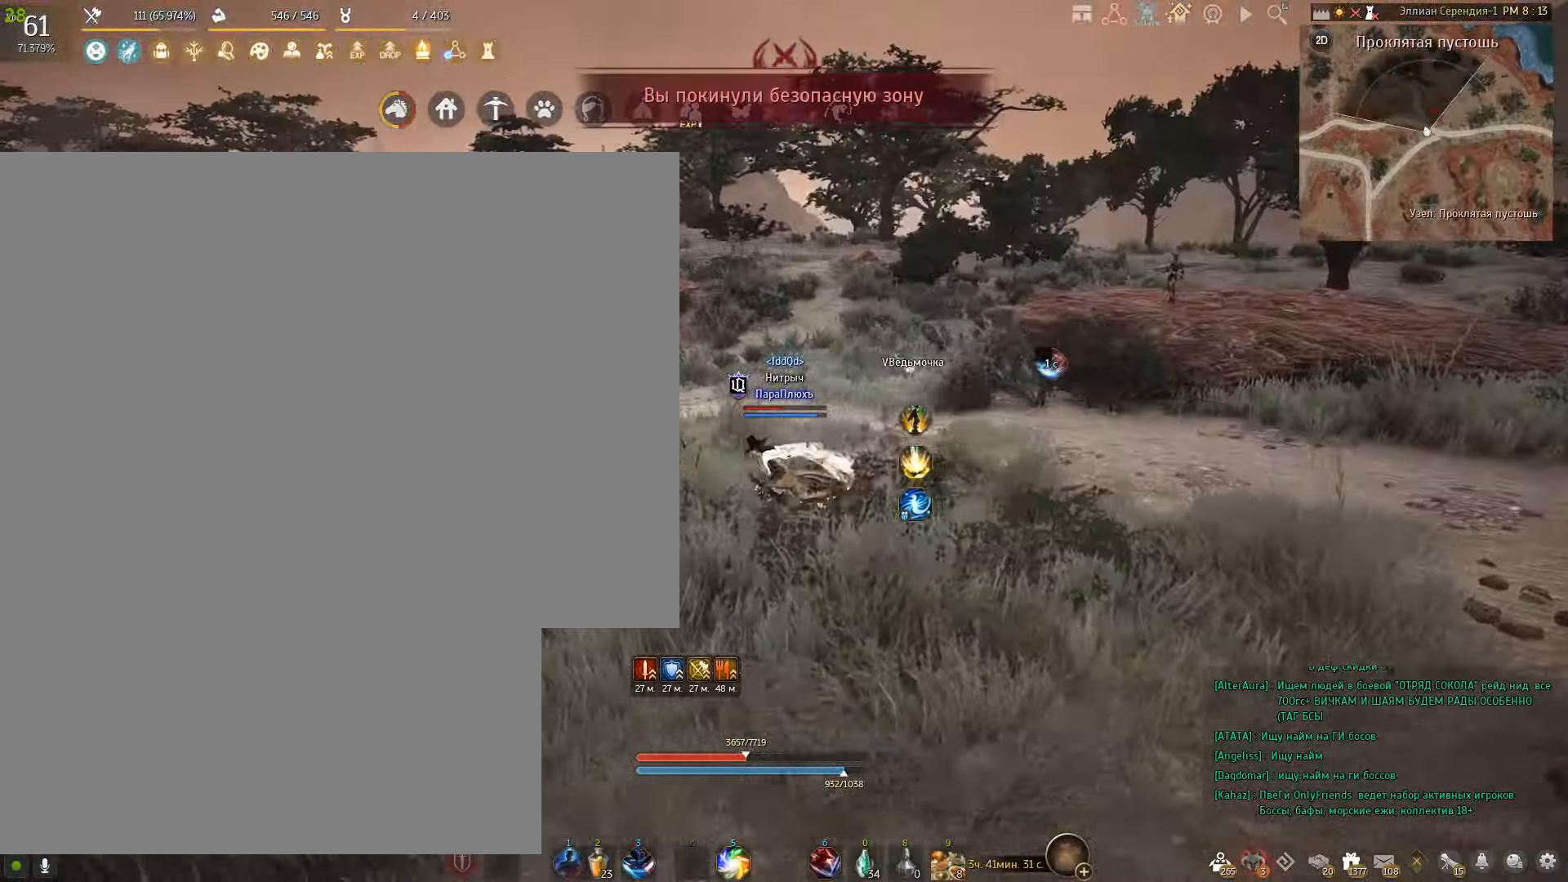
{"keys": [], "mouse": [], "events": [[267, "a", "up"]]}
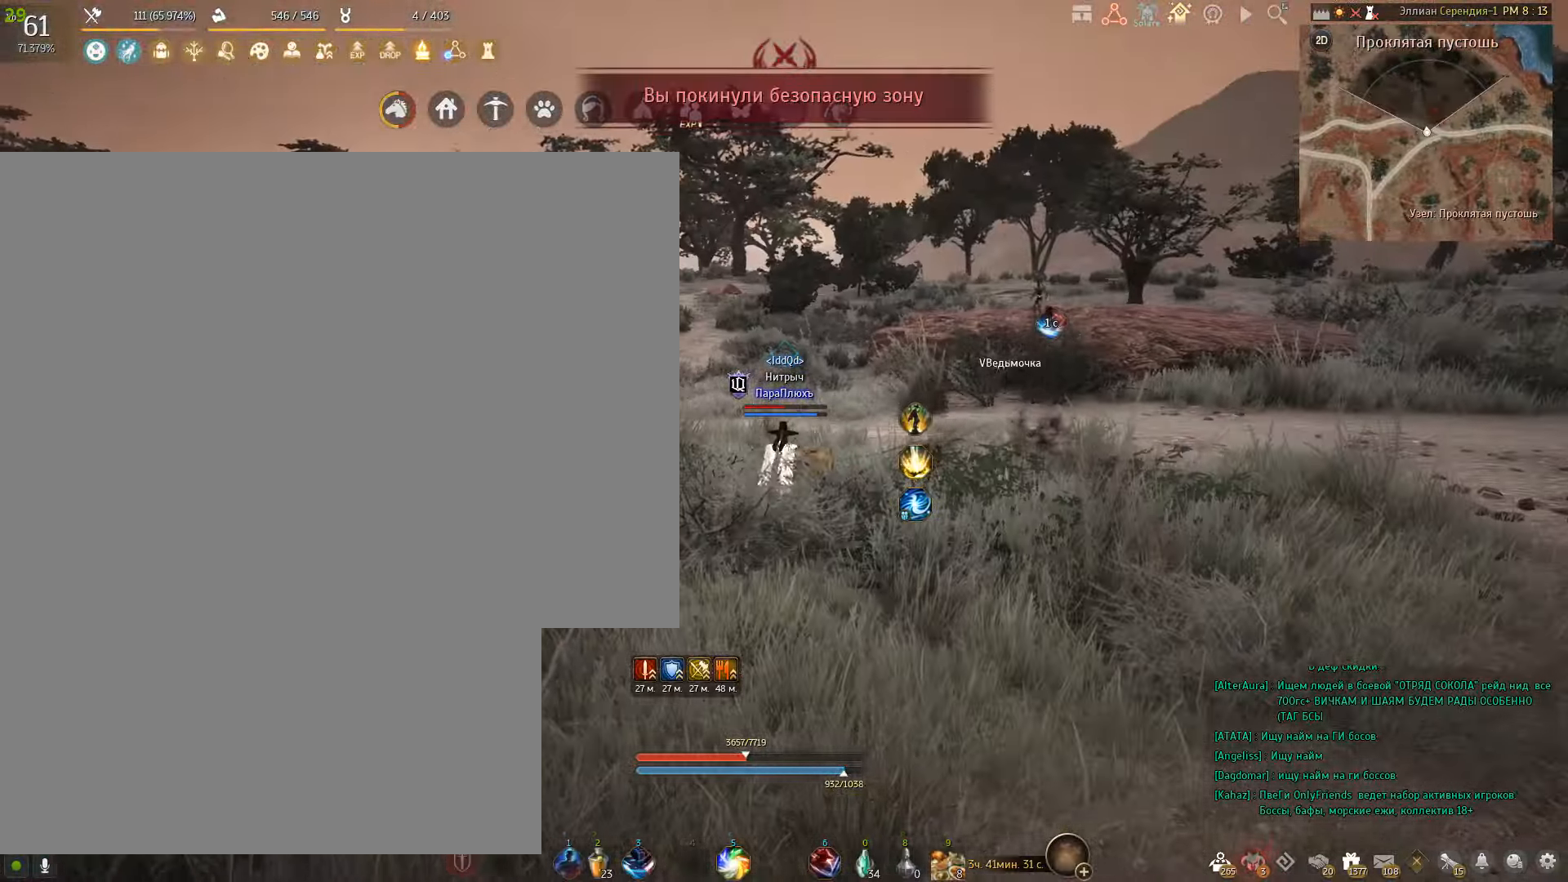
{"keys": [], "mouse": [], "events": []}
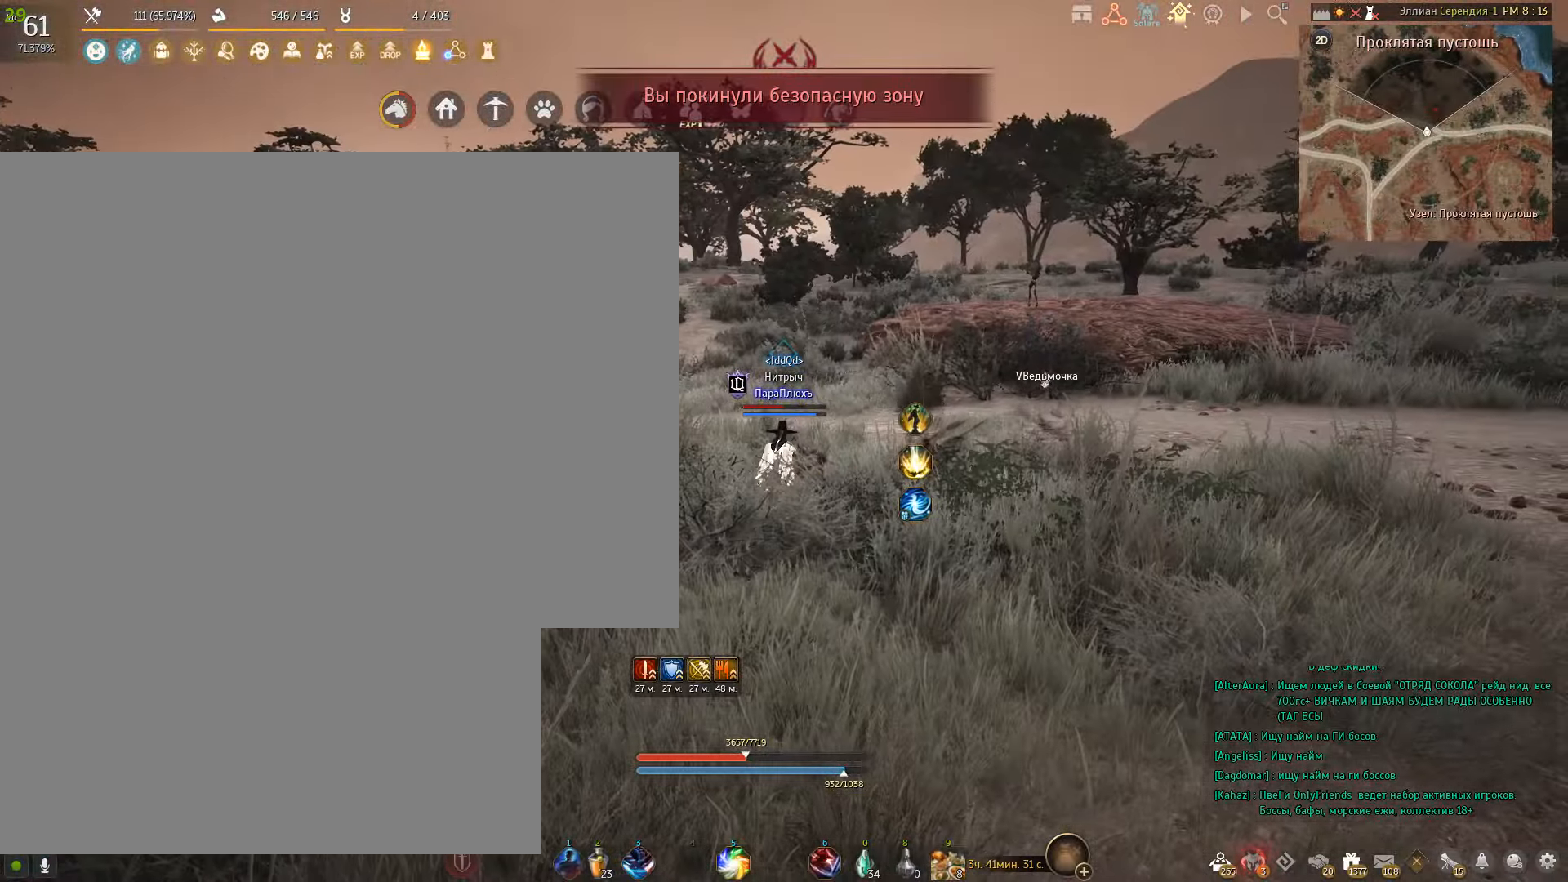
{"keys": ["f", "shift"], "mouse": [], "events": [[200, "shift", "down"], [434, "f", "down"]]}
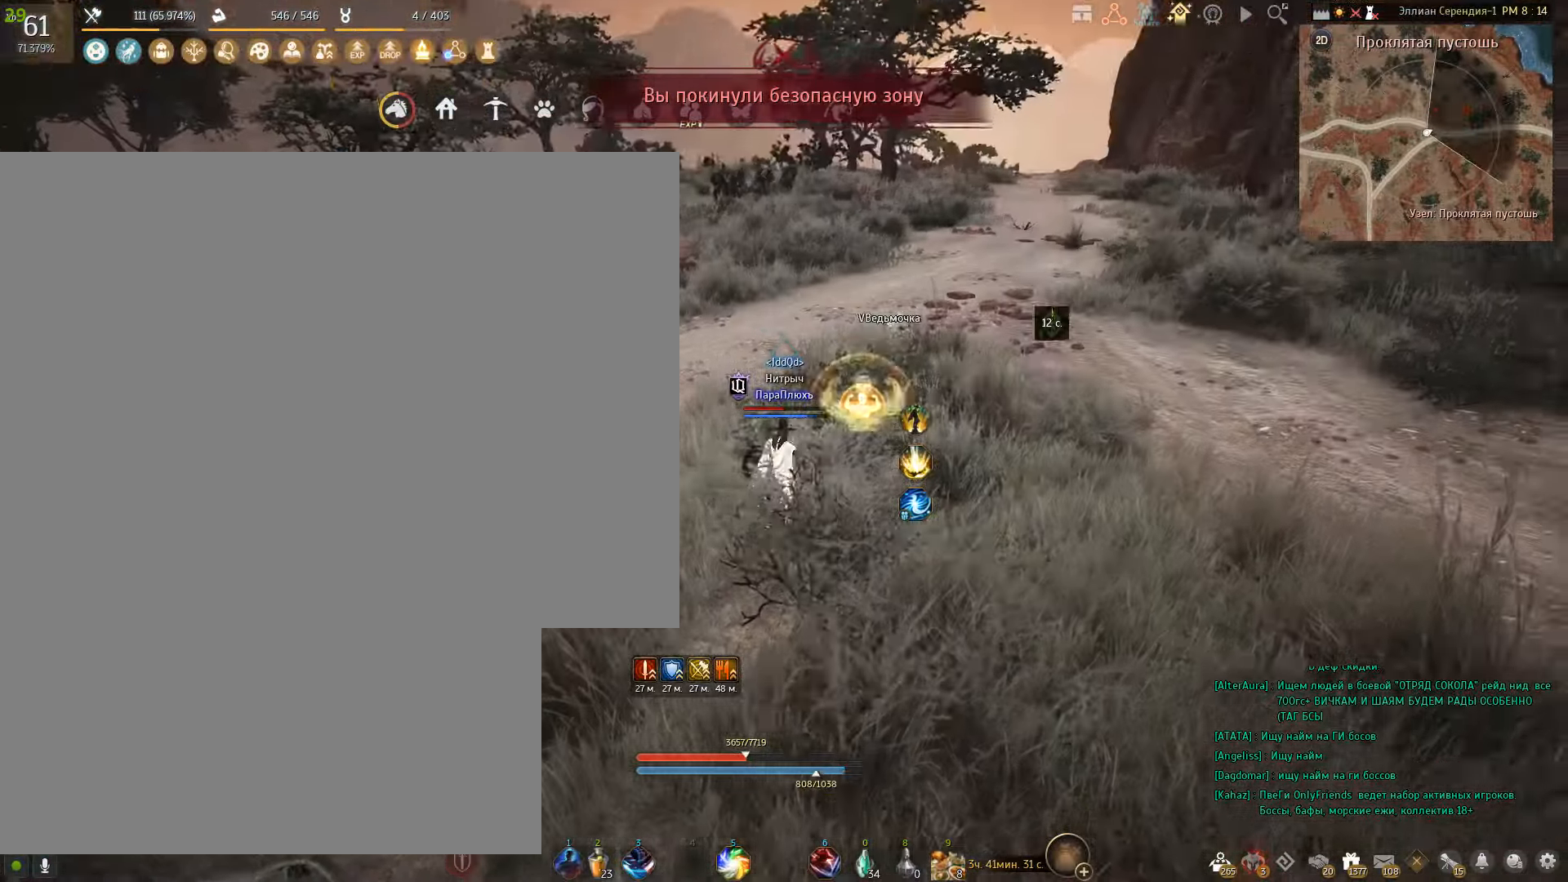
{"keys": [], "mouse": [], "events": [[100, "f", "up"], [434, "shift", "up"]]}